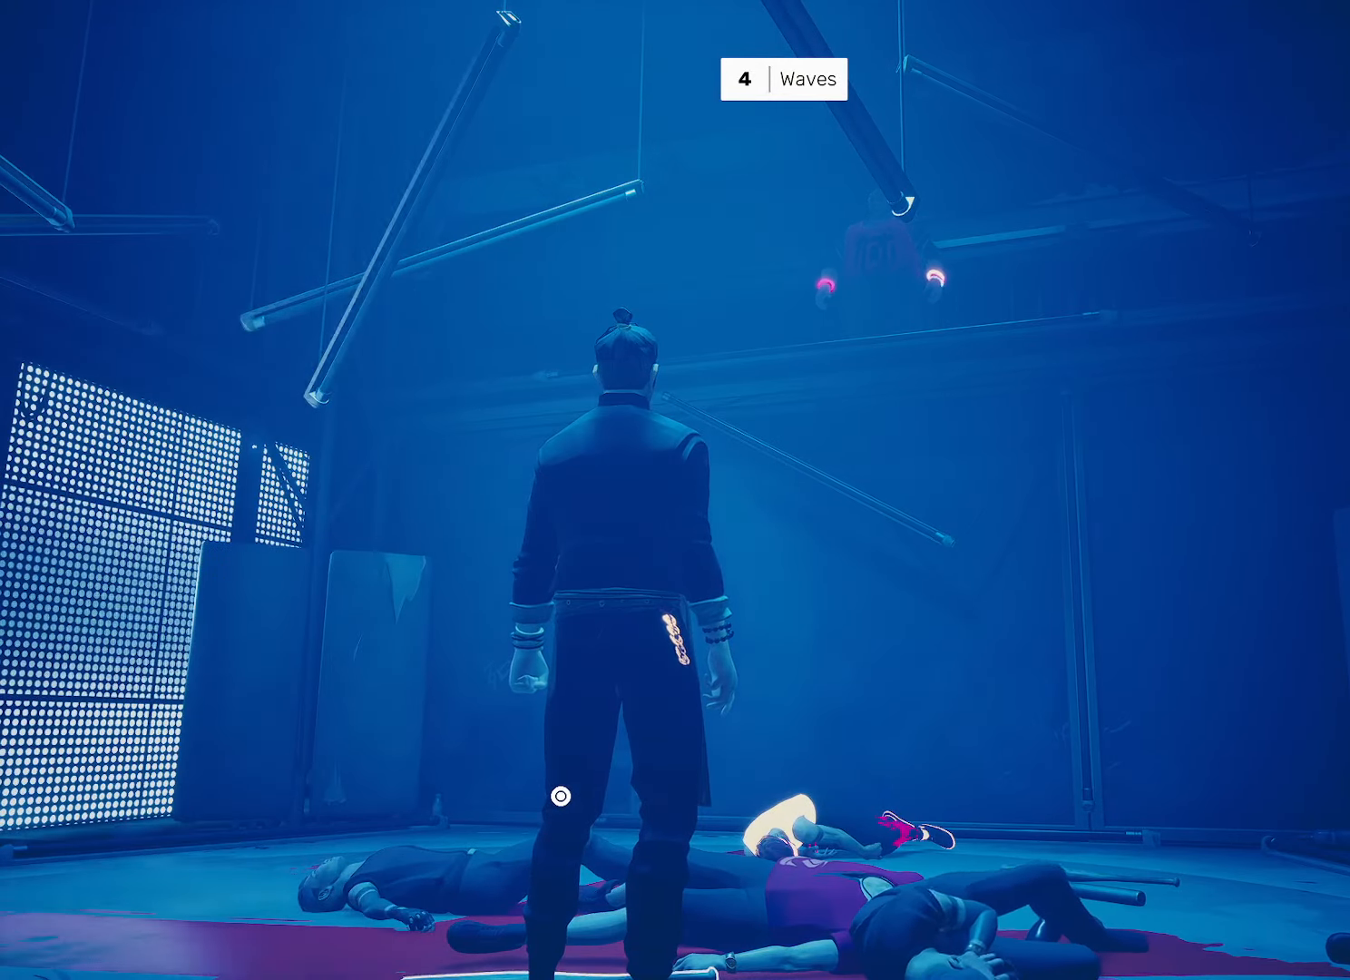
Gameplay with a controller (PlayStation layout); each line is a JSON object with the inputs held at the frame after it. "events" lists button and stick changes between this image and that frame as [ms after this image, input, new state], when the widget could be followed in between.
{"buttons": [], "left_stick": "up", "right_stick": "center", "events": [[283, "left_stick", "up"], [300, "R2", "down"], [467, "R2", "up"]]}
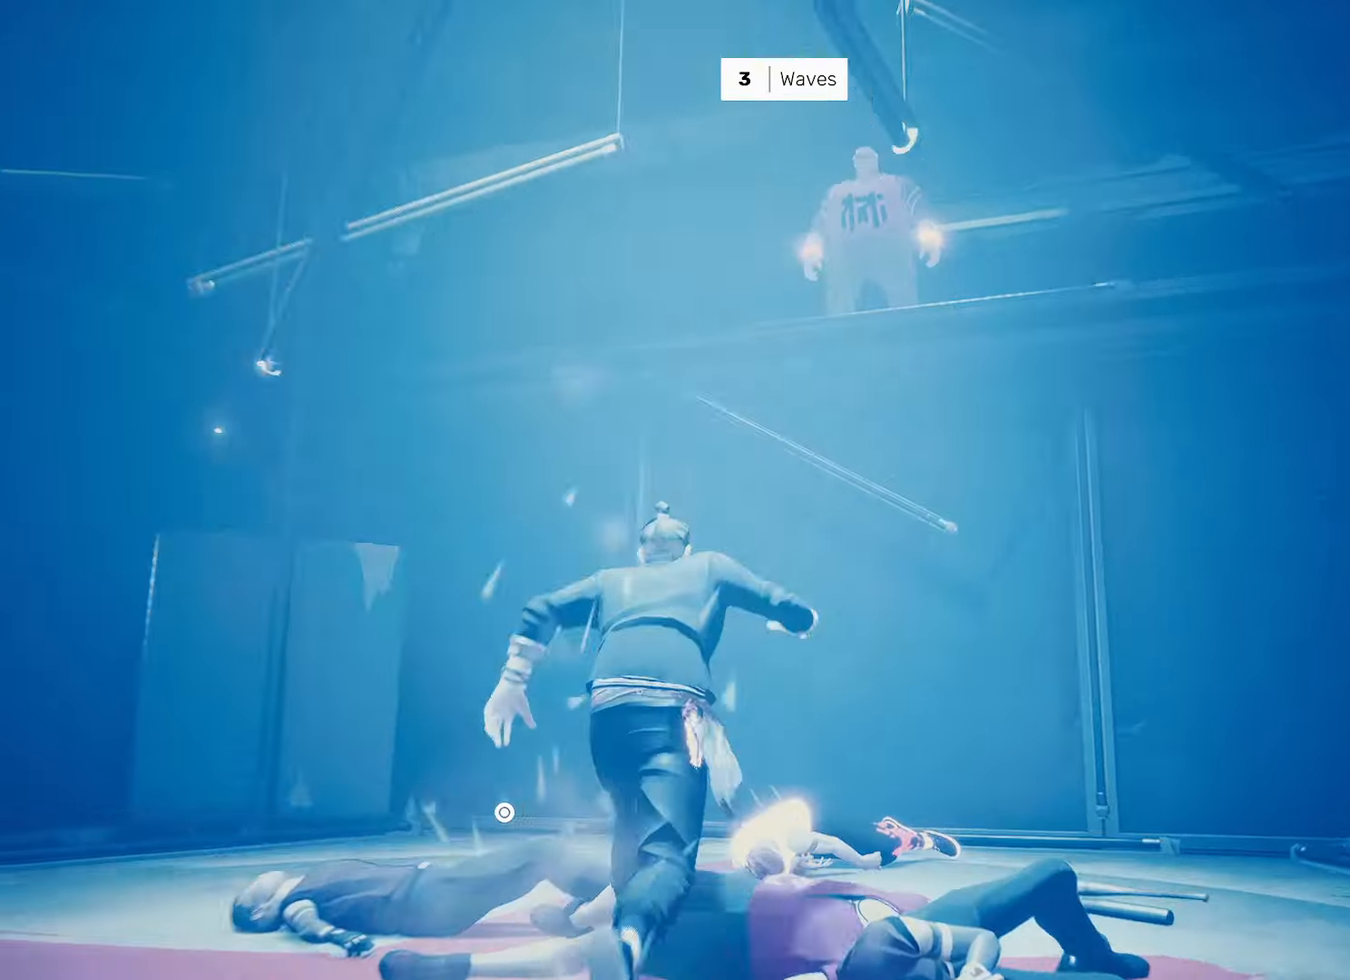
{"buttons": [], "left_stick": "up", "right_stick": "center", "events": []}
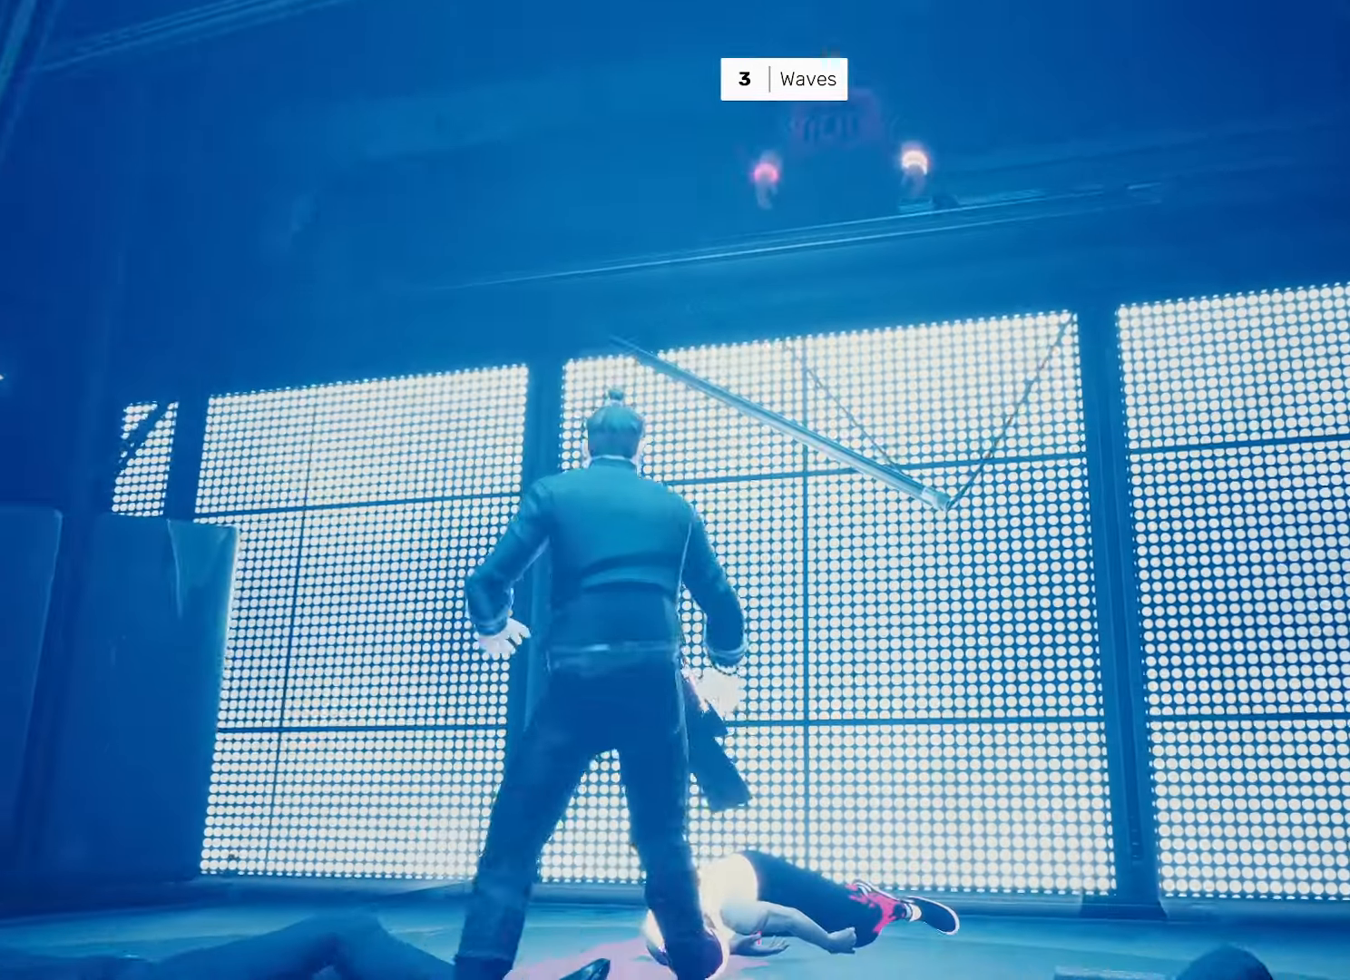
{"buttons": [], "left_stick": "center", "right_stick": "center", "events": [[217, "SQUARE", "down"], [283, "SQUARE", "up"], [283, "TRIANGLE", "down"], [283, "left_stick", "center"], [333, "TRIANGLE", "up"]]}
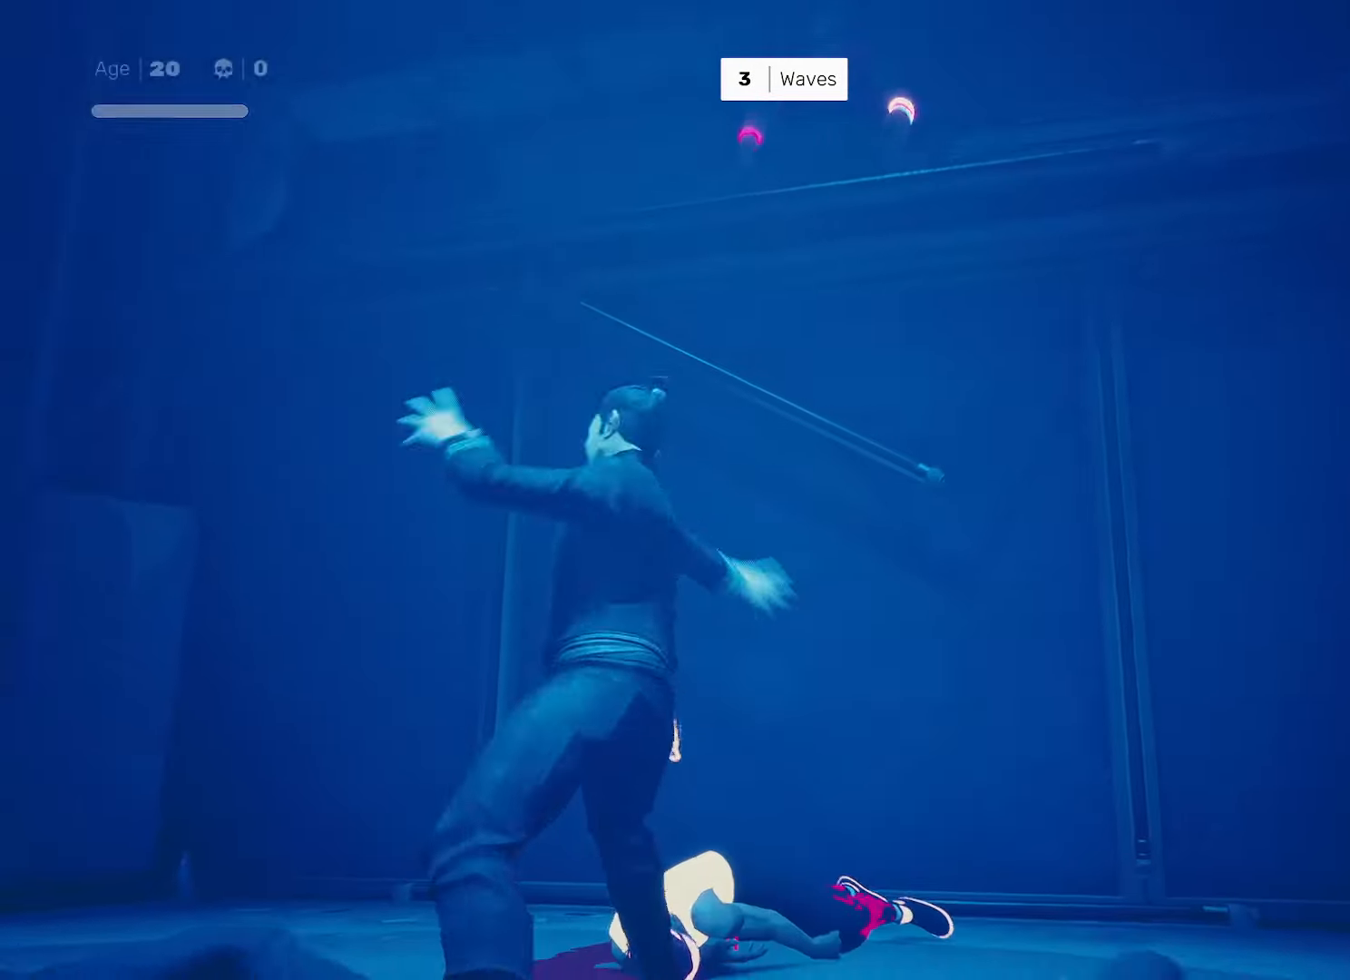
{"buttons": ["TRIANGLE"], "left_stick": "up", "right_stick": "center", "events": [[150, "TRIANGLE", "down"], [200, "left_stick", "up"]]}
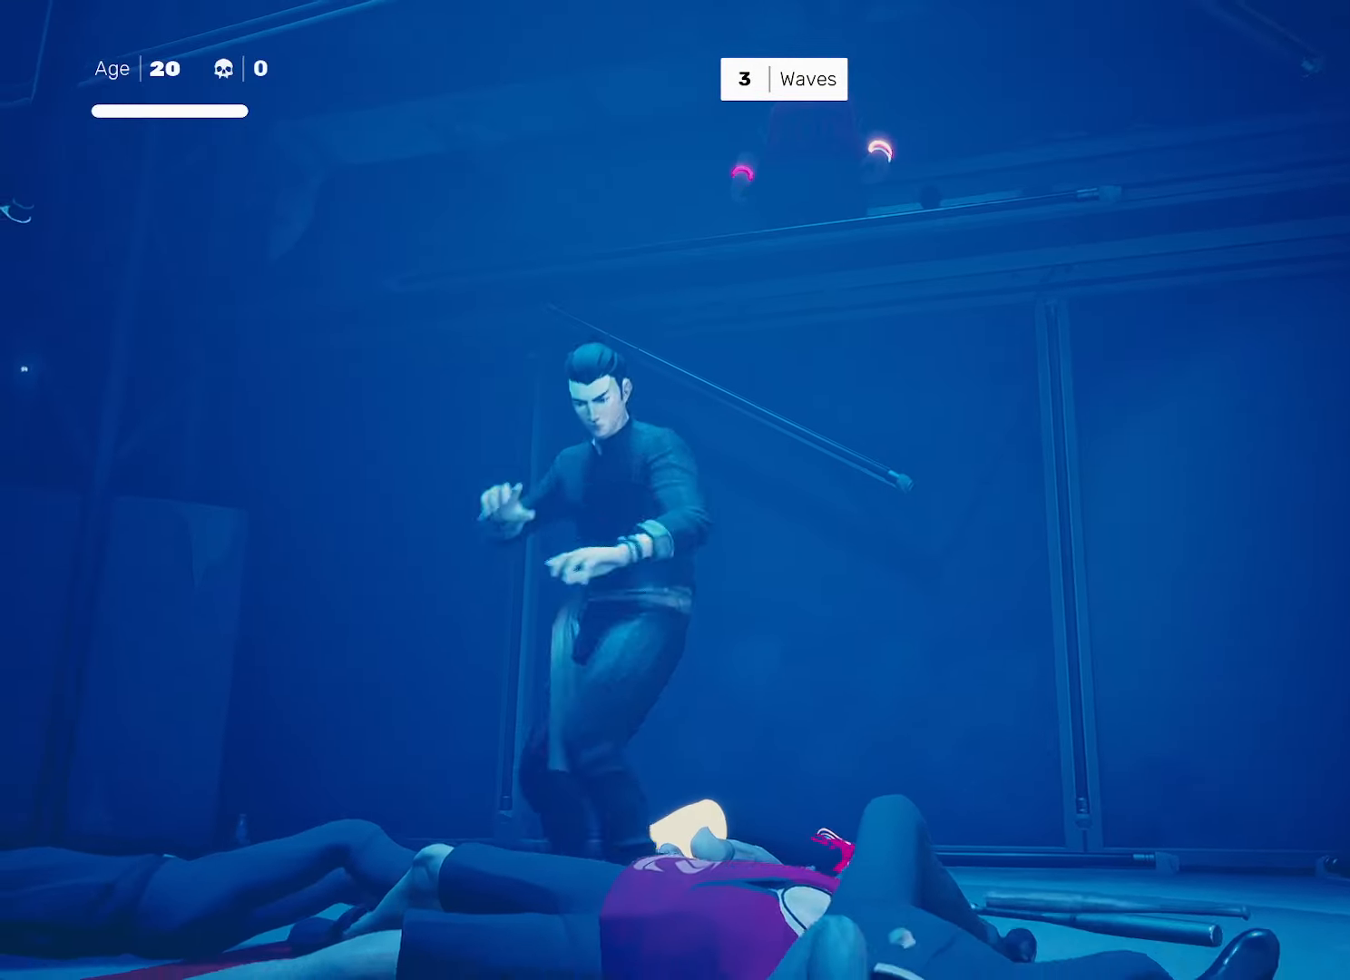
{"buttons": ["TRIANGLE"], "left_stick": "up", "right_stick": "center", "events": []}
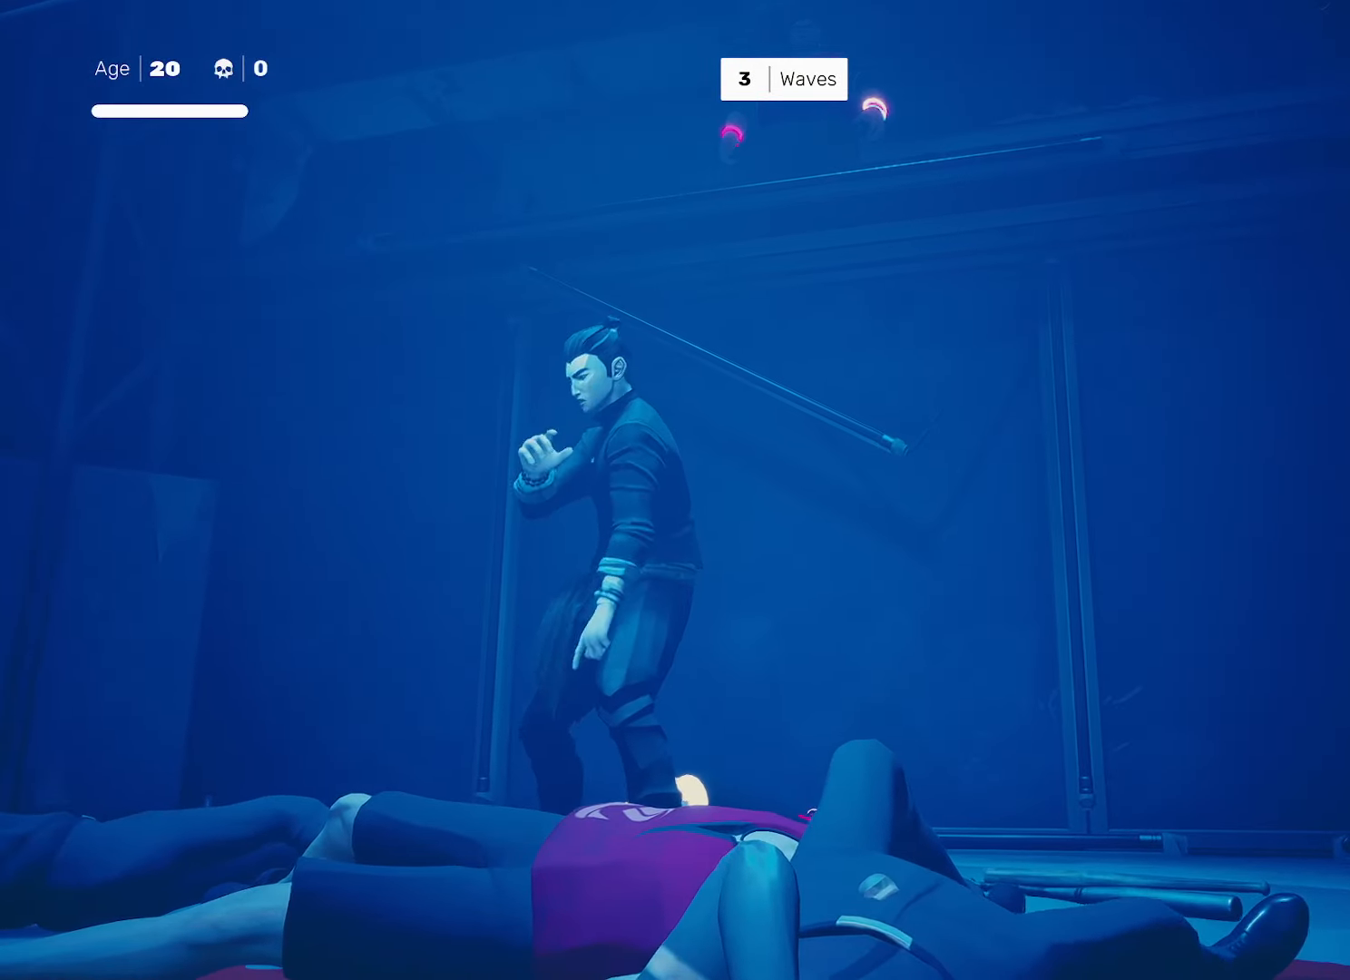
{"buttons": ["TRIANGLE"], "left_stick": "center", "right_stick": "center", "events": [[183, "left_stick", "center"]]}
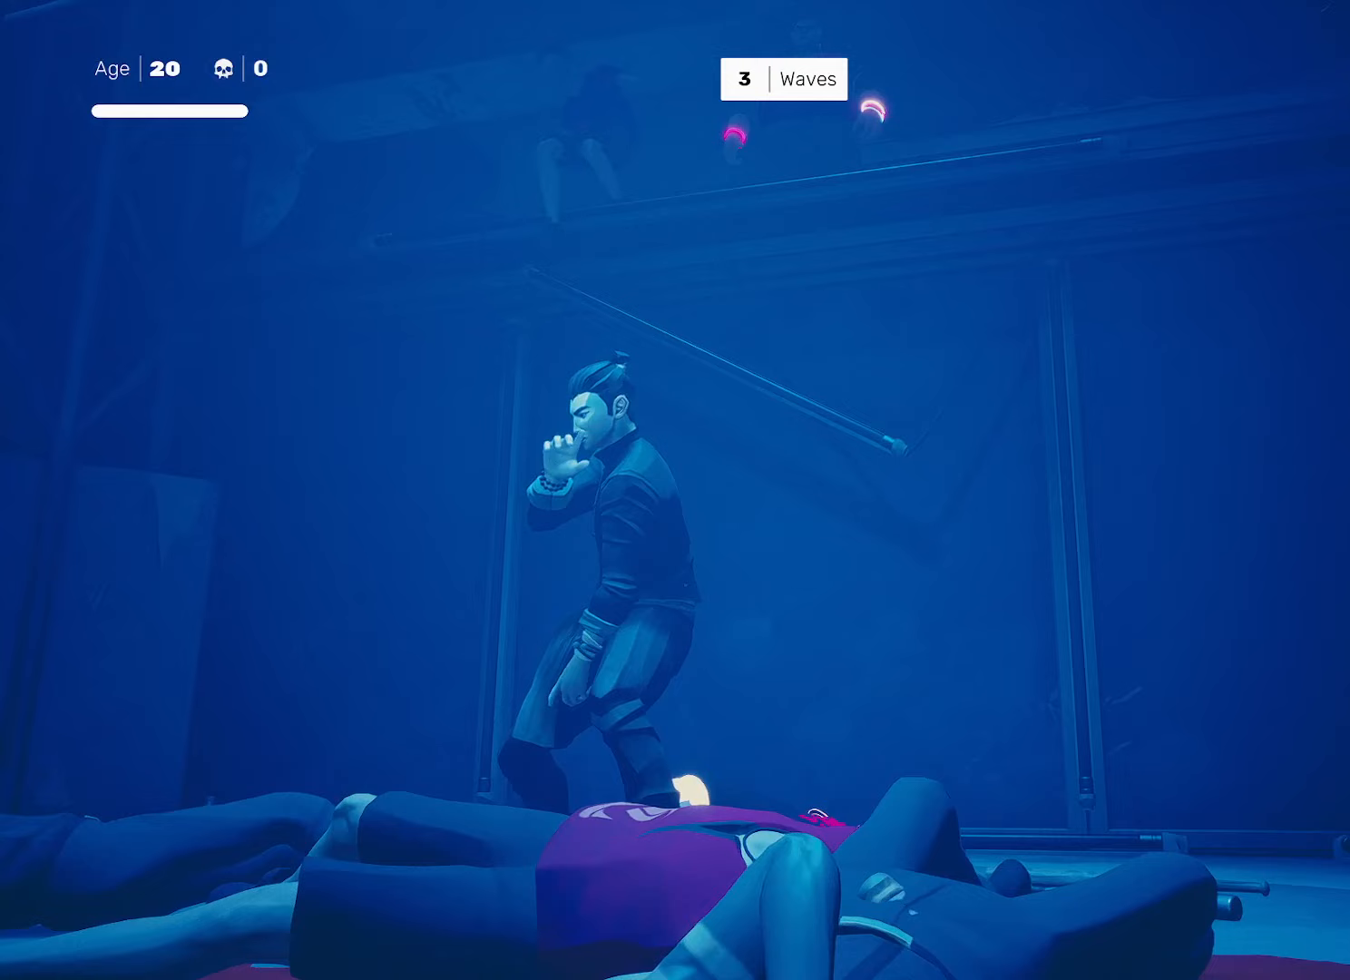
{"buttons": ["TRIANGLE"], "left_stick": "center", "right_stick": "center", "events": []}
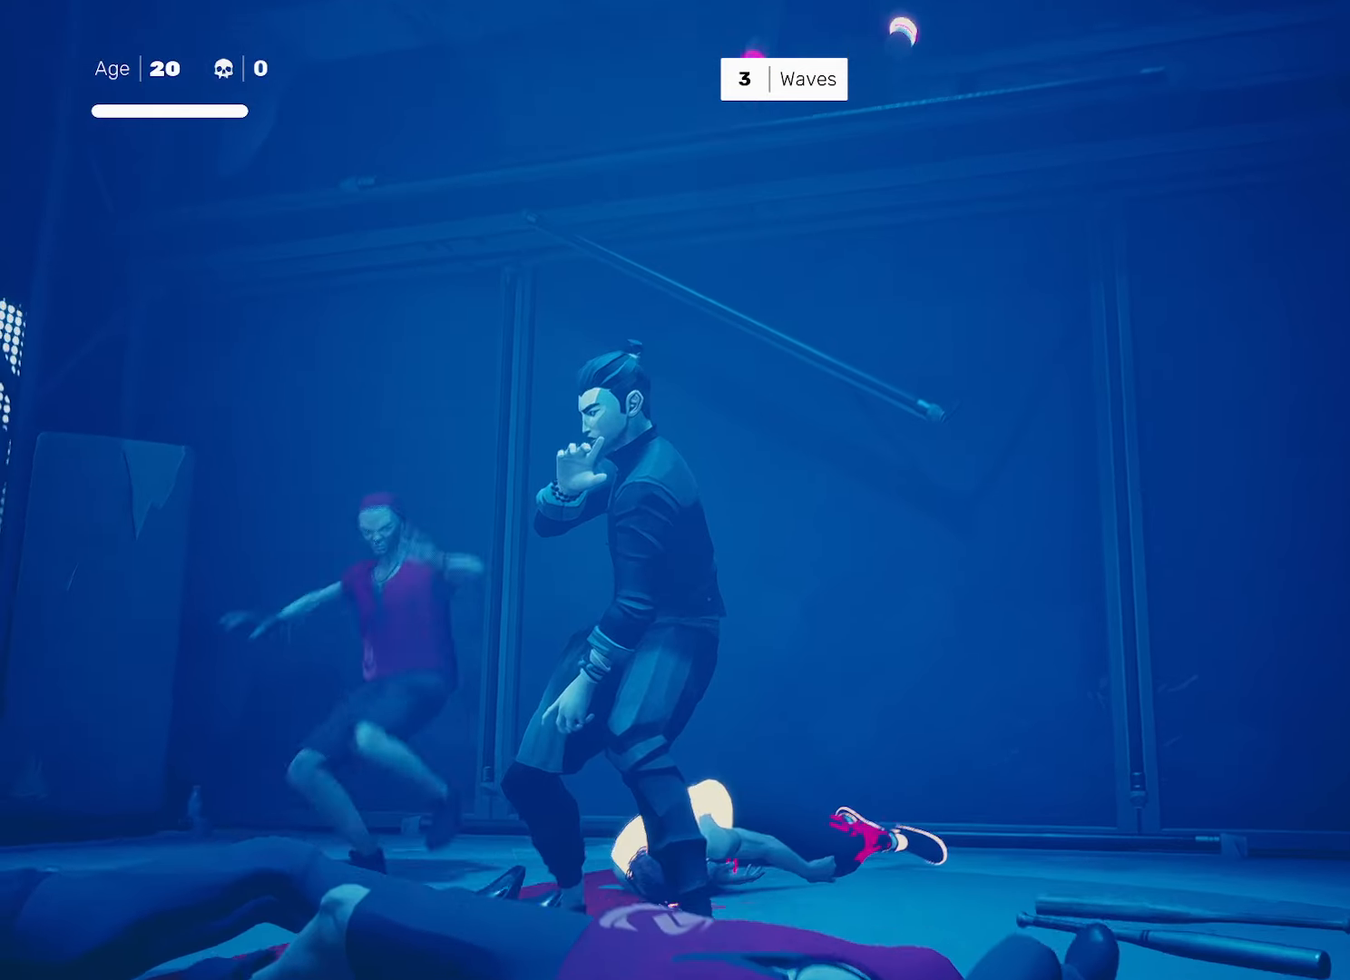
{"buttons": ["TRIANGLE"], "left_stick": "center", "right_stick": "center", "events": []}
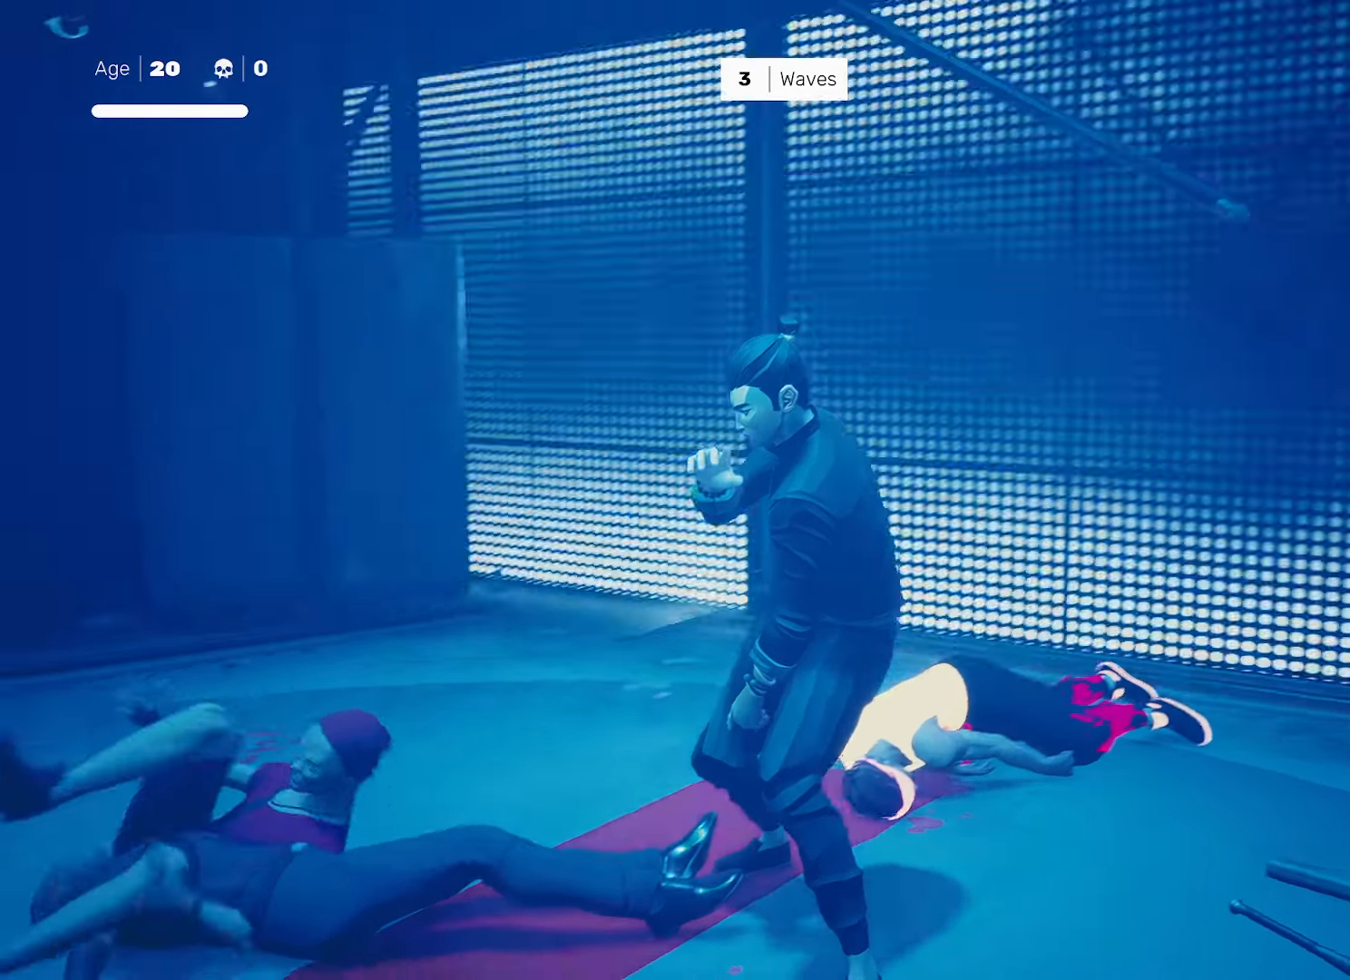
{"buttons": [], "left_stick": "center", "right_stick": "down-right", "events": [[67, "TRIANGLE", "up"], [250, "SQUARE", "down"], [317, "SQUARE", "up"], [500, "right_stick", "down-right"]]}
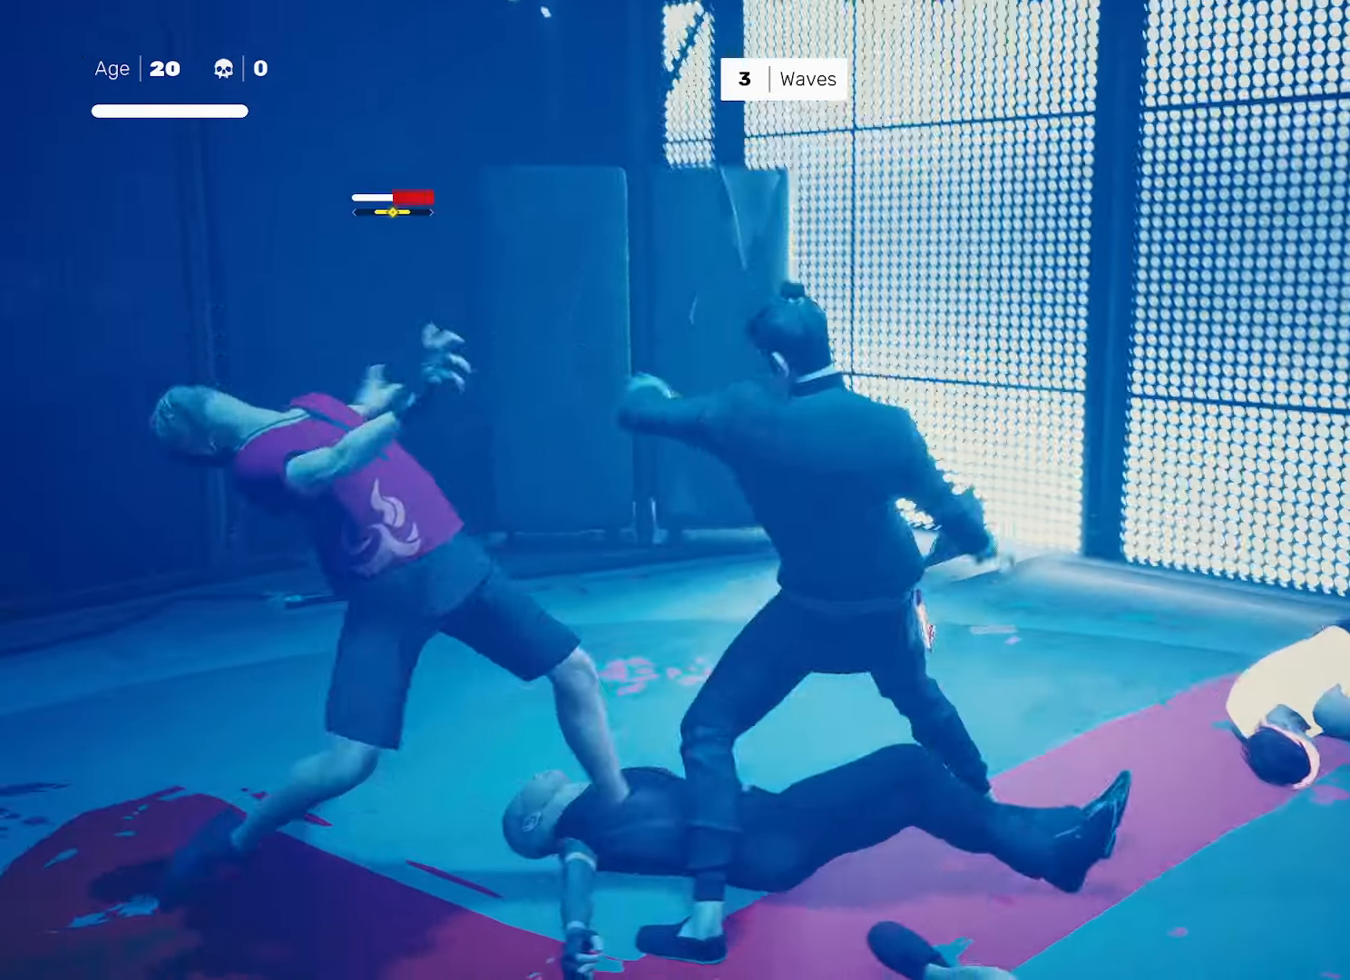
{"buttons": [], "left_stick": "center", "right_stick": "center", "events": [[83, "right_stick", "center"], [217, "TRIANGLE", "down"], [267, "TRIANGLE", "up"]]}
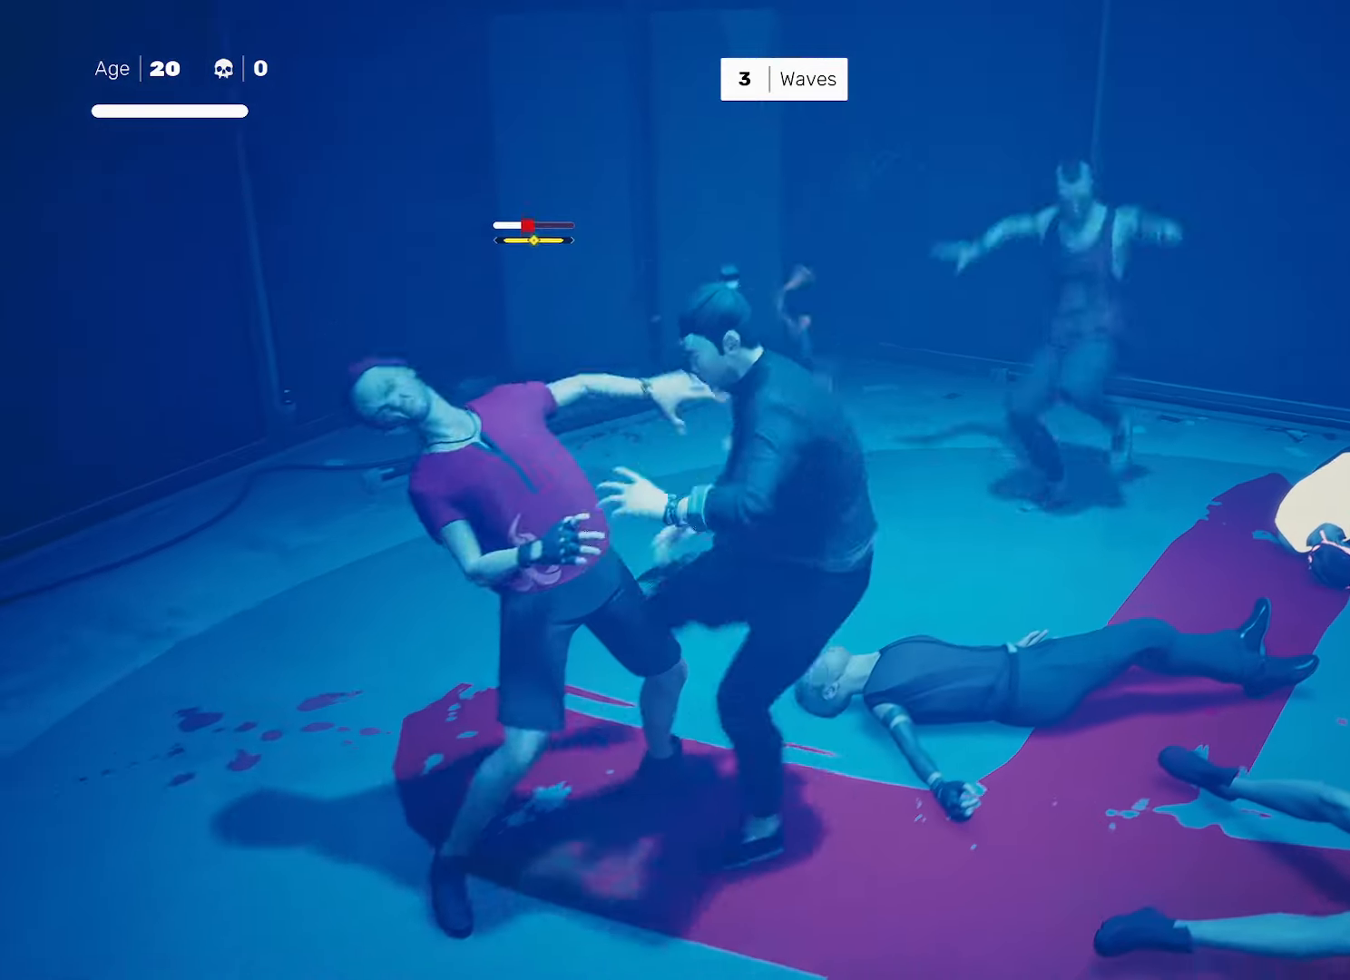
{"buttons": [], "left_stick": "center", "right_stick": "center", "events": [[167, "TRIANGLE", "down"], [183, "left_stick", "up-right"], [267, "TRIANGLE", "up"], [417, "left_stick", "center"]]}
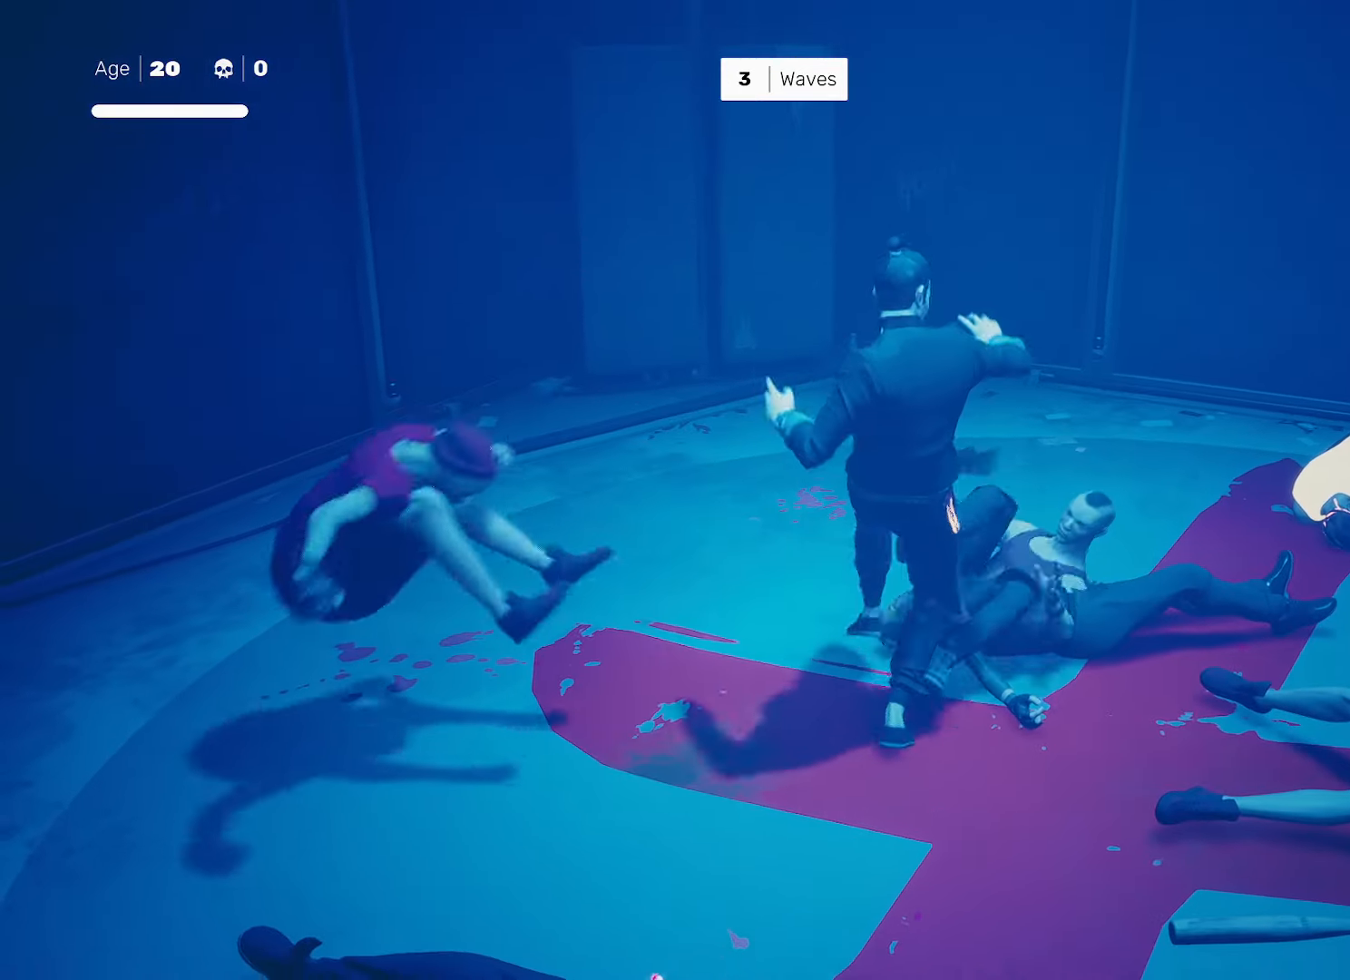
{"buttons": [], "left_stick": "center", "right_stick": "right", "events": [[67, "TRIANGLE", "down"], [150, "TRIANGLE", "up"], [317, "right_stick", "right"]]}
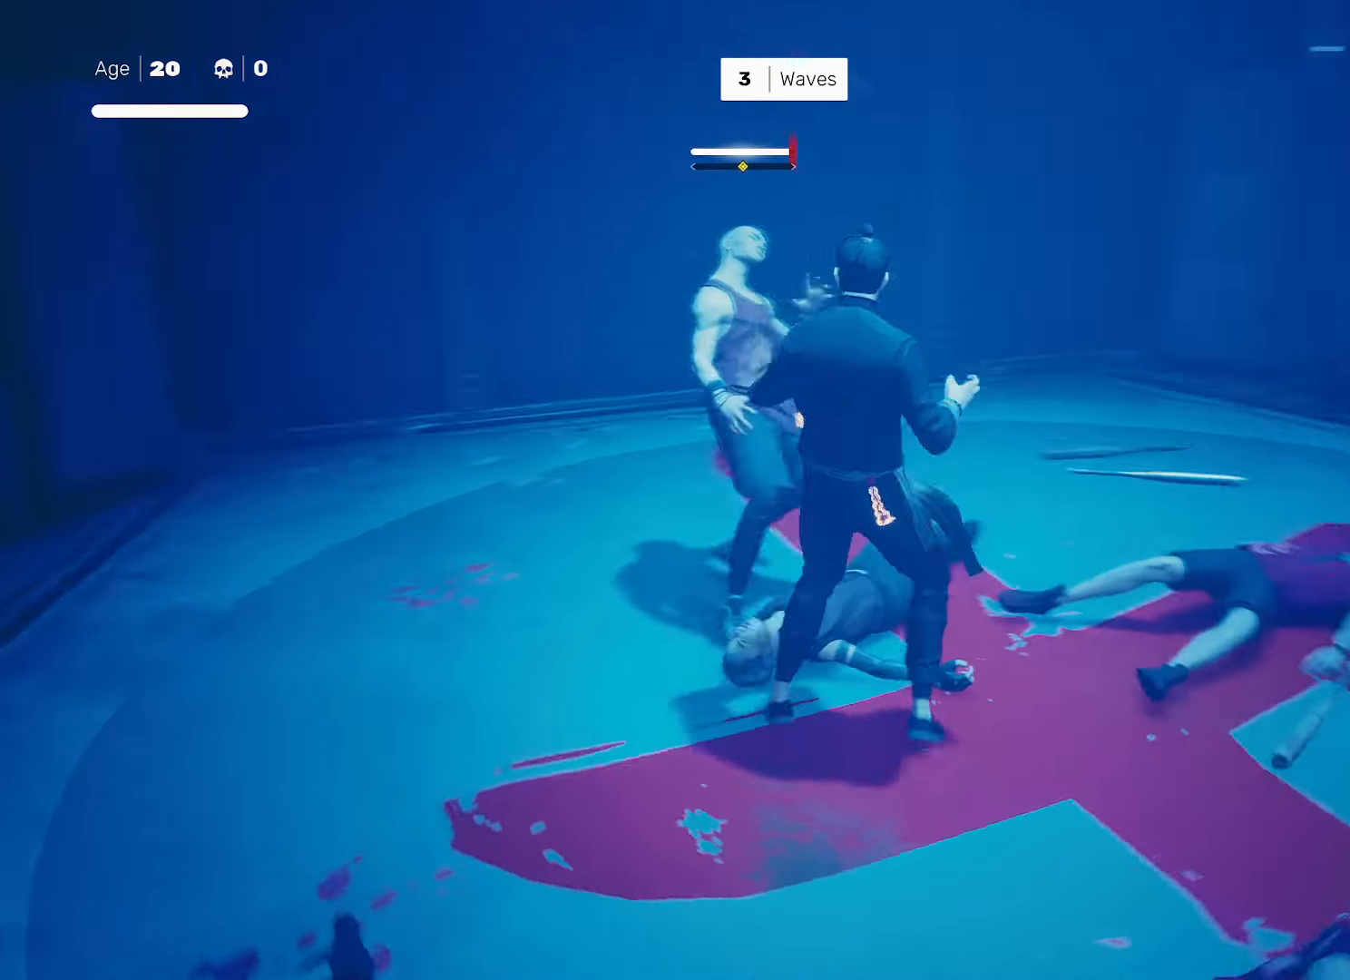
{"buttons": [], "left_stick": "center", "right_stick": "right", "events": [[67, "right_stick", "center"], [283, "right_stick", "right"], [317, "R2", "down"], [317, "left_stick", "right"], [467, "R2", "up"], [467, "left_stick", "center"]]}
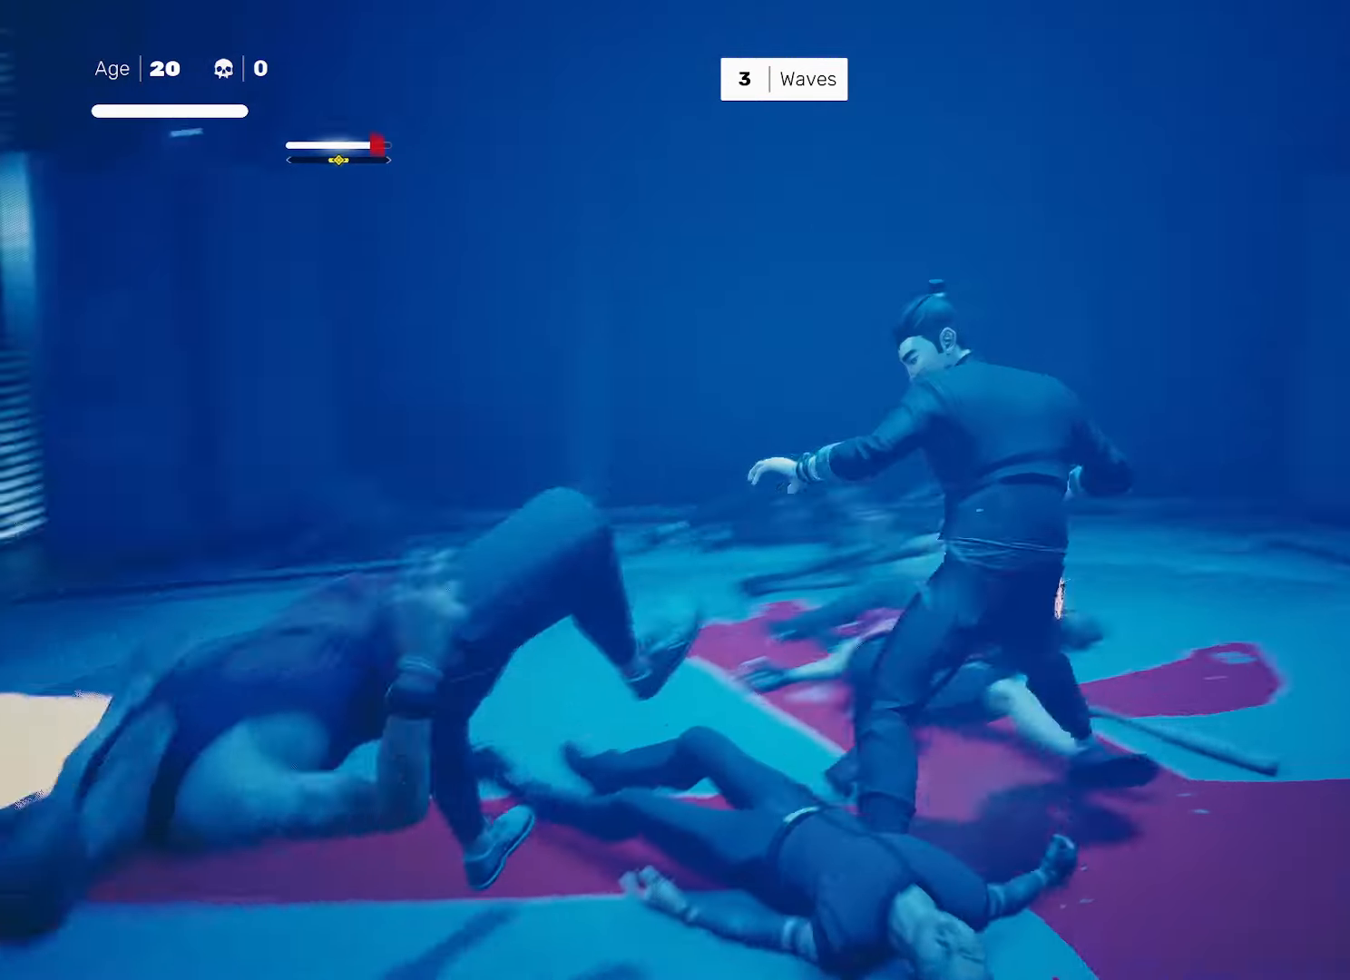
{"buttons": [], "left_stick": "center", "right_stick": "center", "events": [[450, "right_stick", "center"]]}
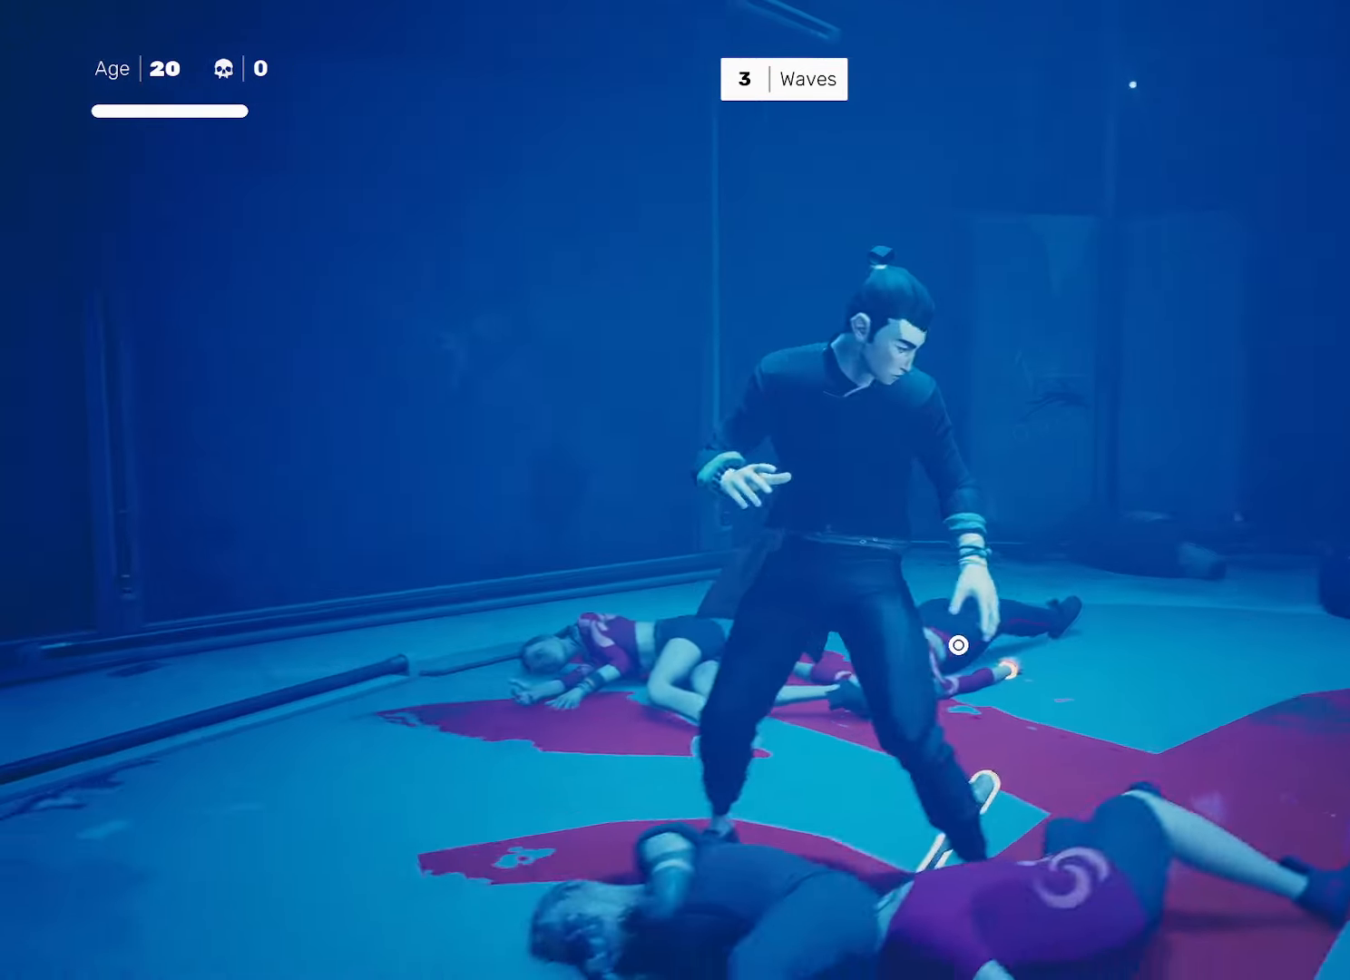
{"buttons": [], "left_stick": "center", "right_stick": "center", "events": [[233, "R2", "down"], [233, "left_stick", "up-right"], [417, "R2", "up"], [433, "left_stick", "center"]]}
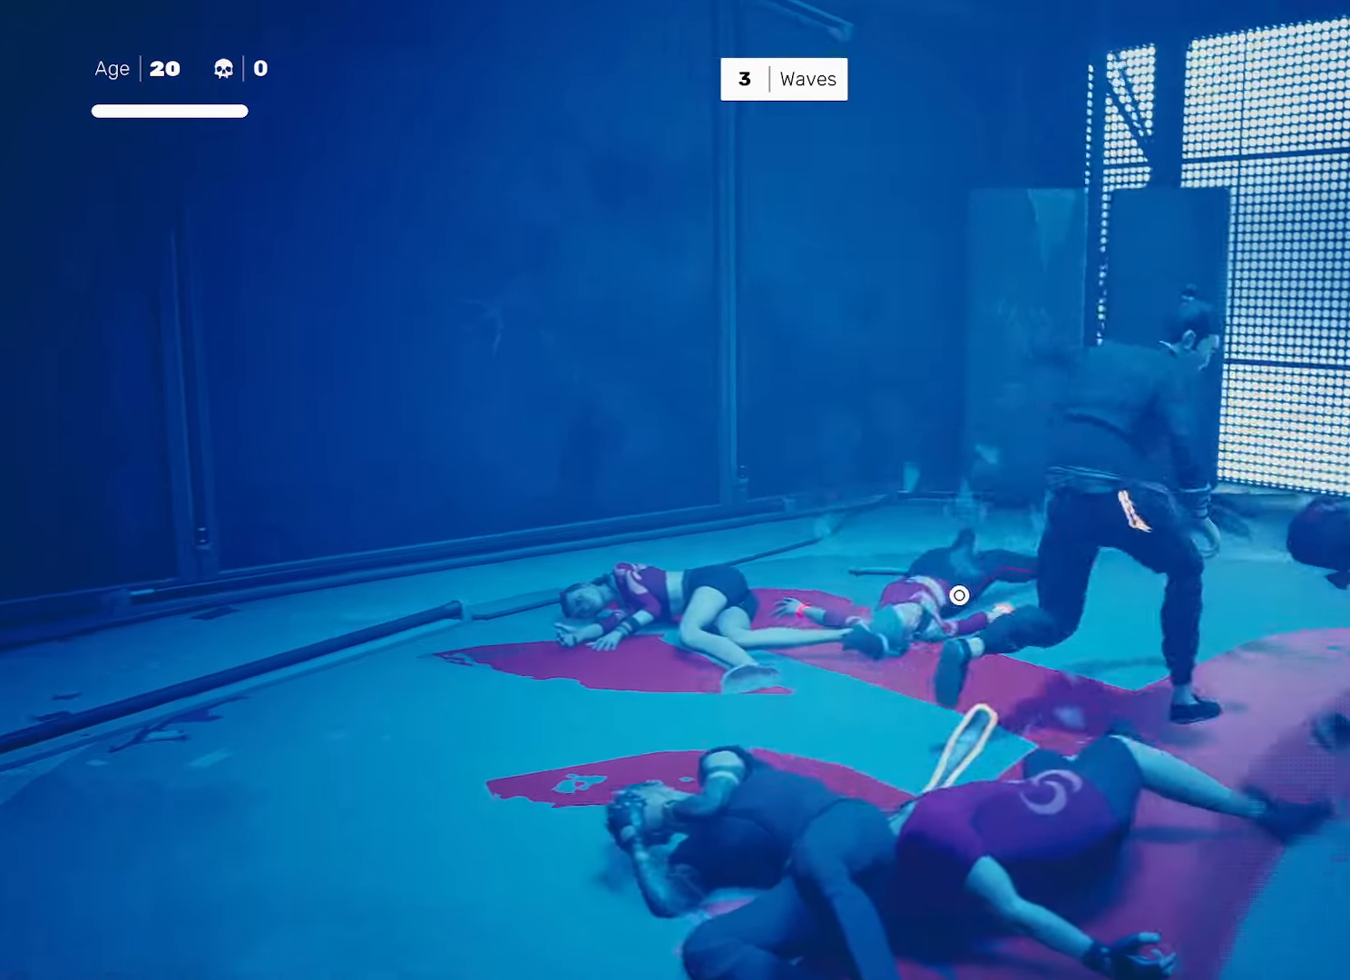
{"buttons": [], "left_stick": "center", "right_stick": "center", "events": [[167, "left_stick", "down-left"], [267, "left_stick", "up-right"], [300, "SQUARE", "down"], [383, "SQUARE", "up"], [417, "left_stick", "center"]]}
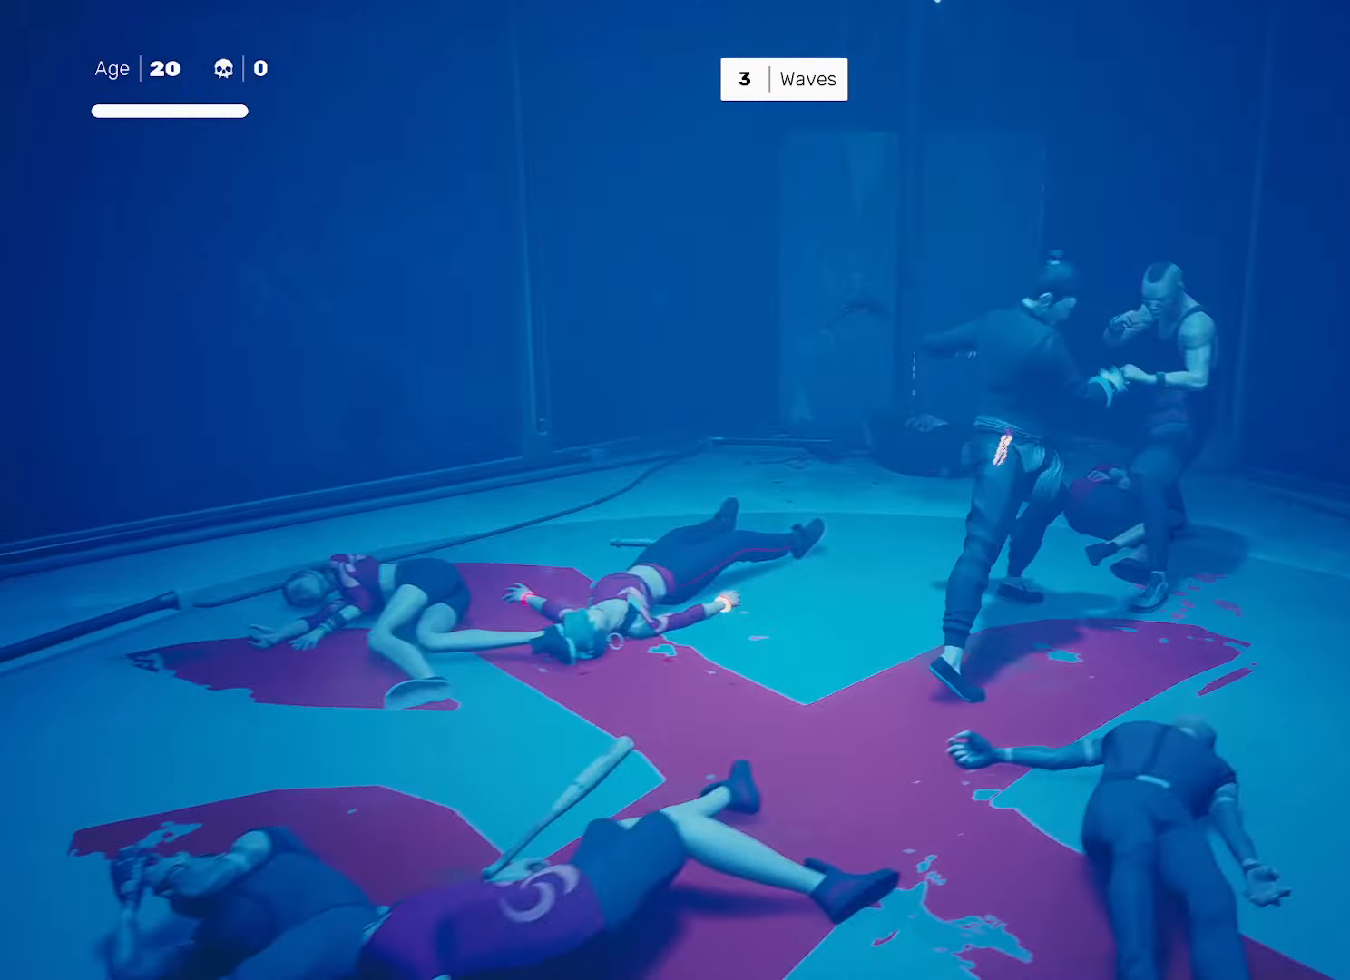
{"buttons": ["TRIANGLE"], "left_stick": "center", "right_stick": "center", "events": [[117, "SQUARE", "down"], [200, "SQUARE", "up"], [500, "TRIANGLE", "down"]]}
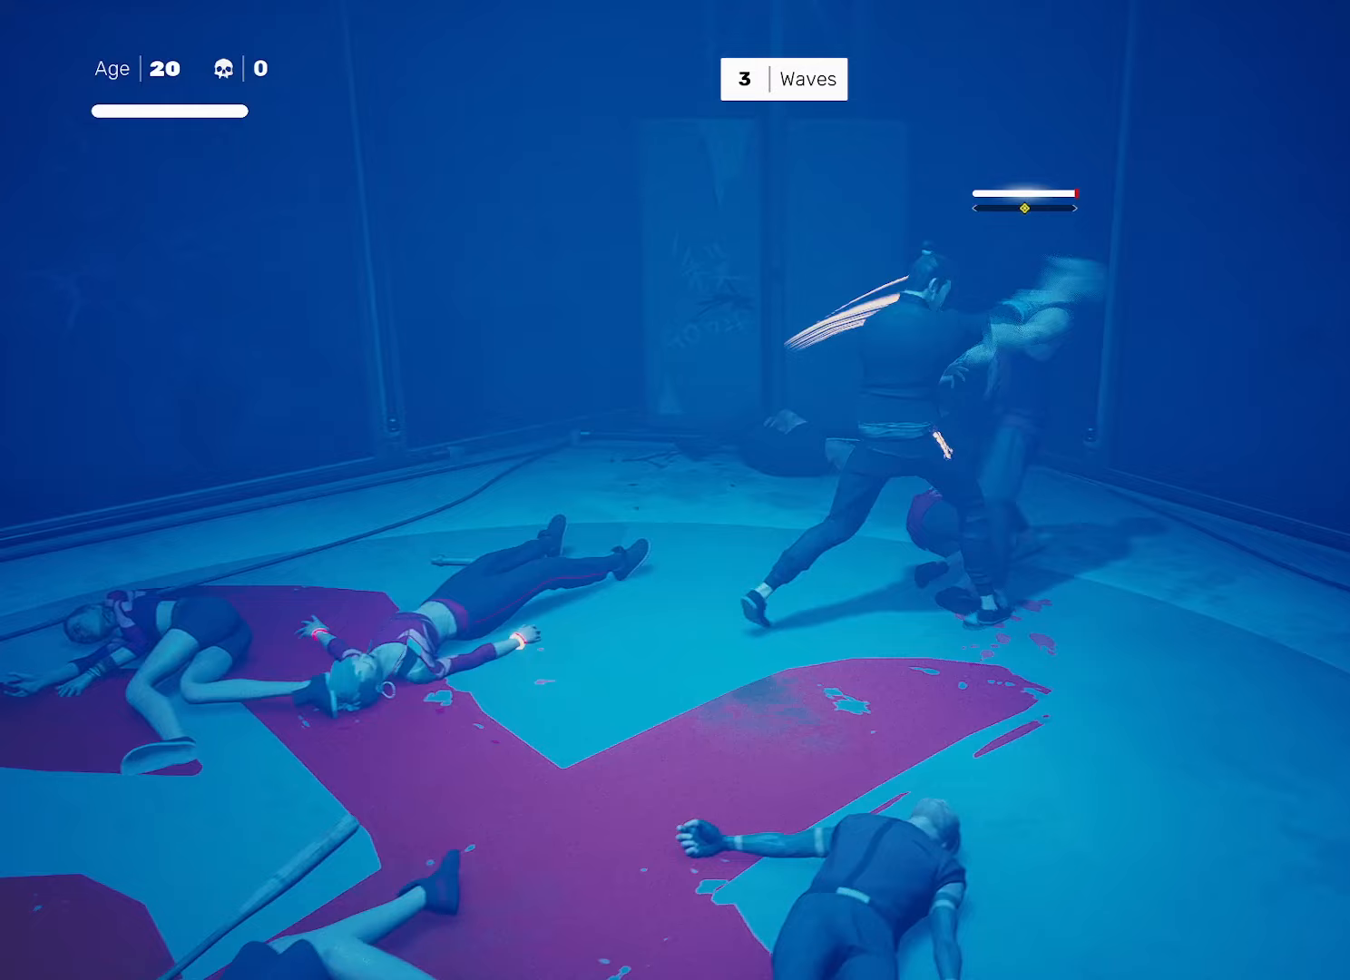
{"buttons": [], "left_stick": "center", "right_stick": "center", "events": [[50, "left_stick", "up-right"], [200, "left_stick", "center"], [233, "TRIANGLE", "up"]]}
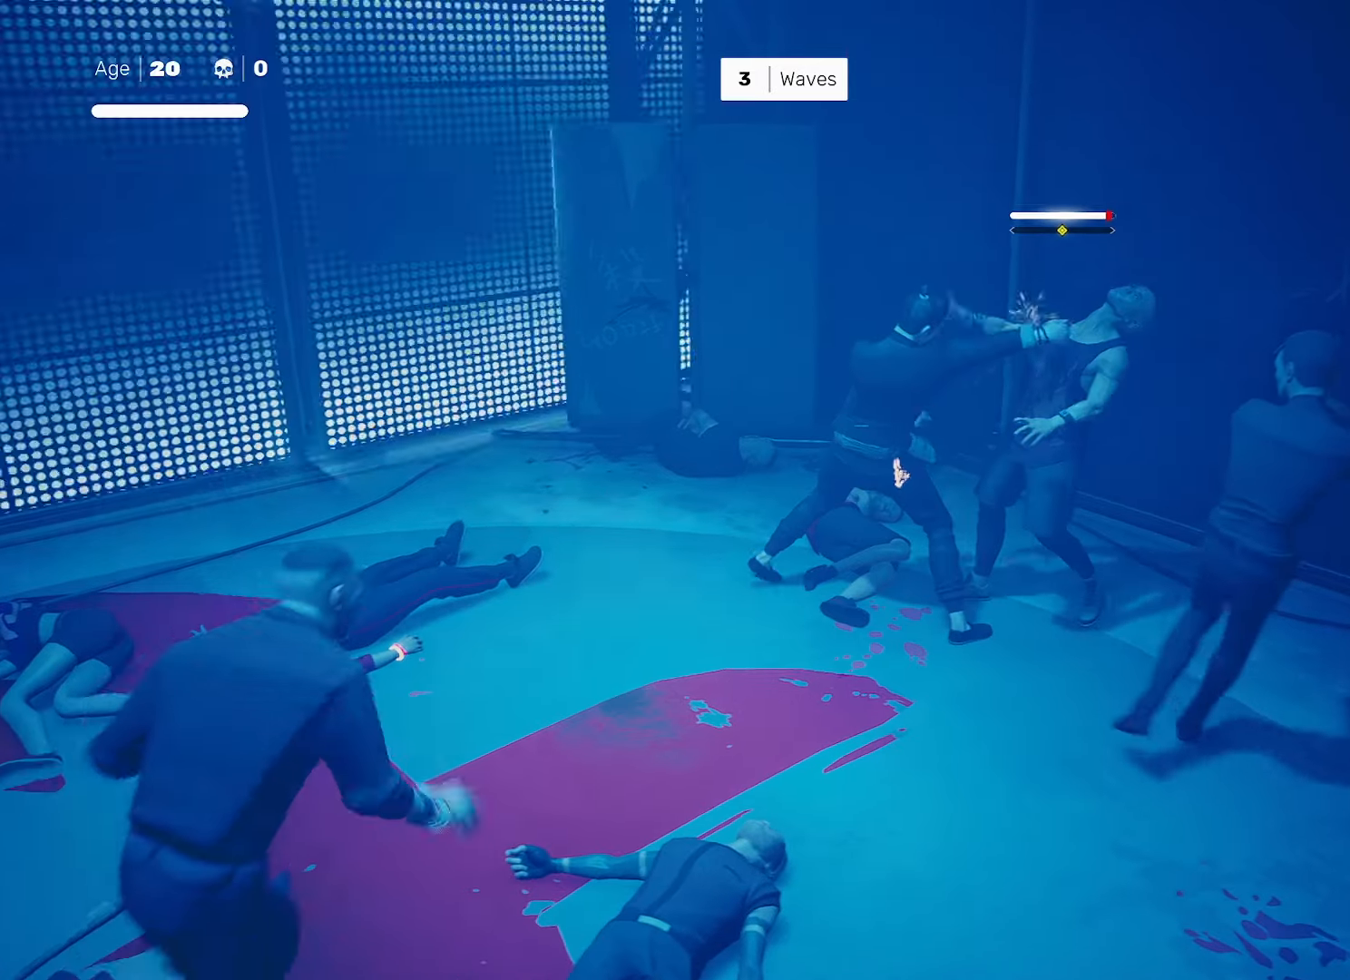
{"buttons": [], "left_stick": "center", "right_stick": "center", "events": [[317, "L1", "down"], [400, "TRIANGLE", "down"], [433, "L1", "up"], [467, "TRIANGLE", "up"]]}
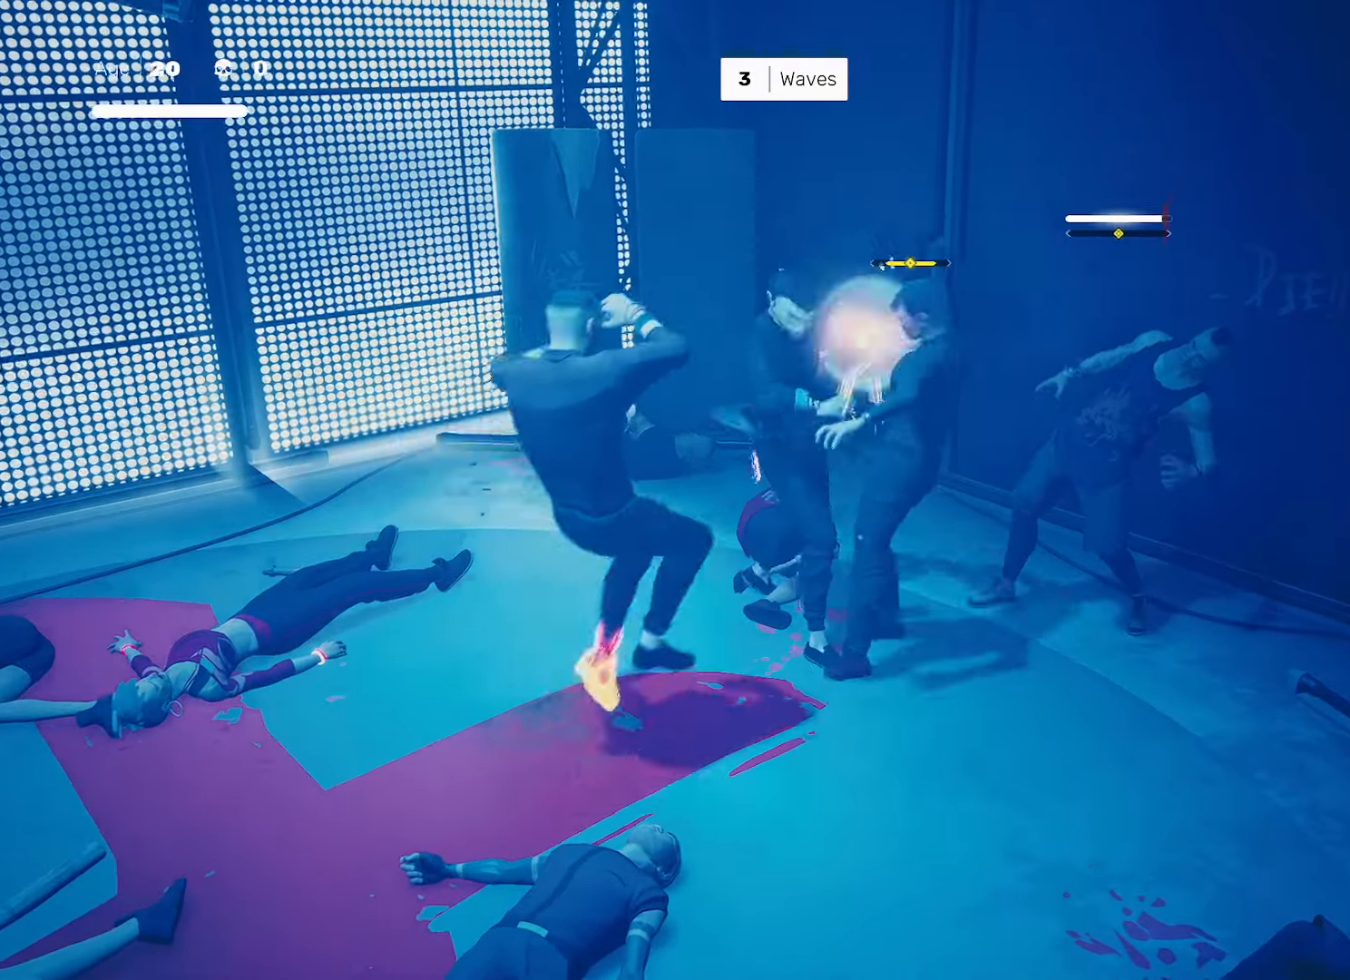
{"buttons": [], "left_stick": "center", "right_stick": "down-right", "events": [[67, "L1", "down"], [83, "left_stick", "left"], [150, "L1", "up"], [167, "left_stick", "center"], [233, "TRIANGLE", "down"], [300, "TRIANGLE", "up"], [500, "right_stick", "down-right"]]}
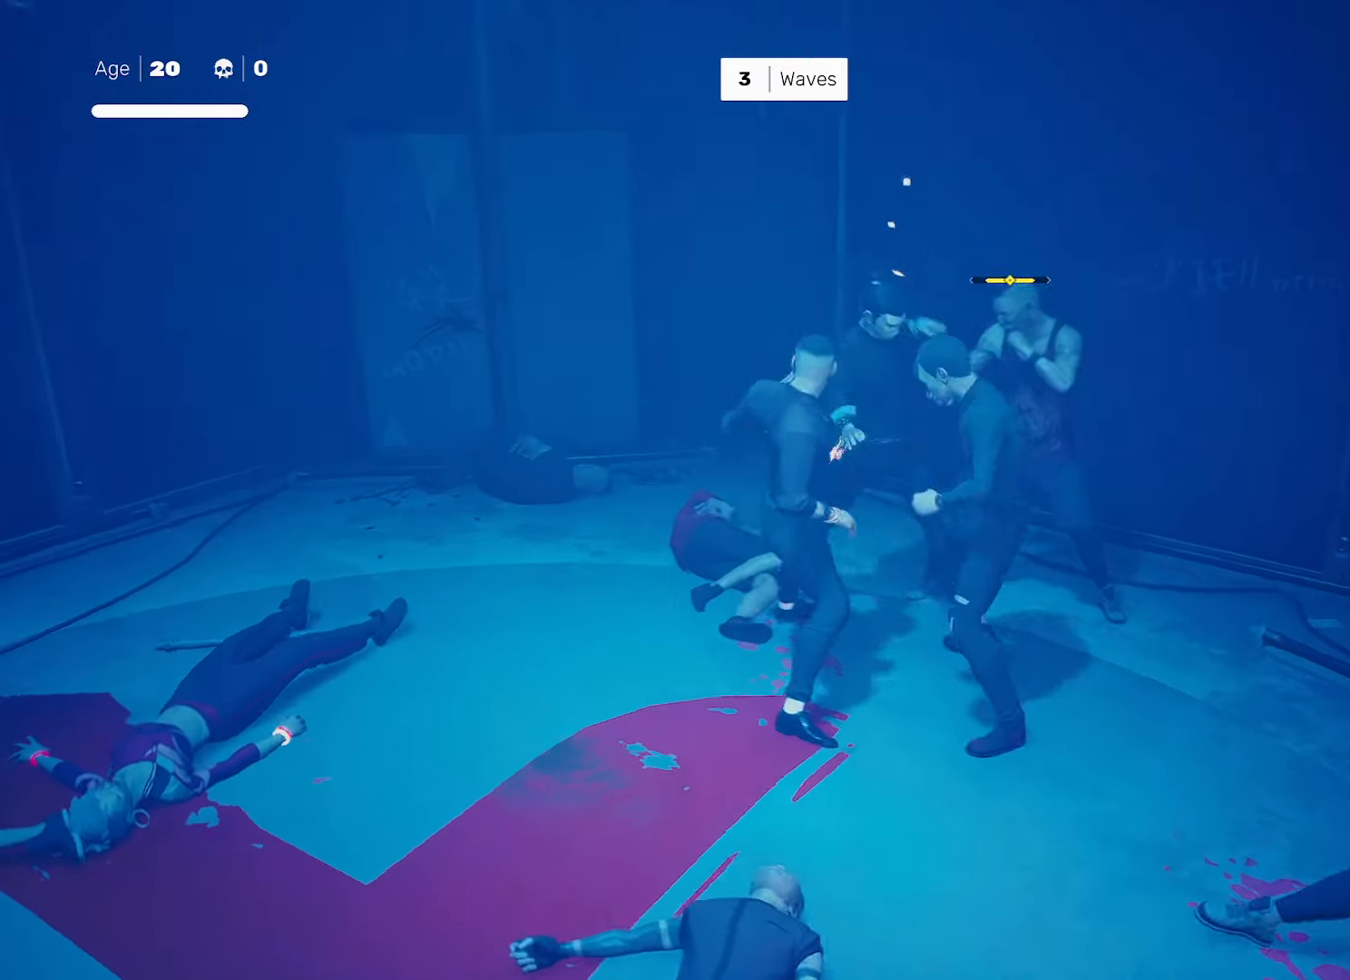
{"buttons": [], "left_stick": "center", "right_stick": "center", "events": [[33, "right_stick", "center"], [200, "left_stick", "down"], [283, "left_stick", "center"], [367, "left_stick", "down"], [383, "SQUARE", "down"], [467, "SQUARE", "up"], [467, "left_stick", "center"]]}
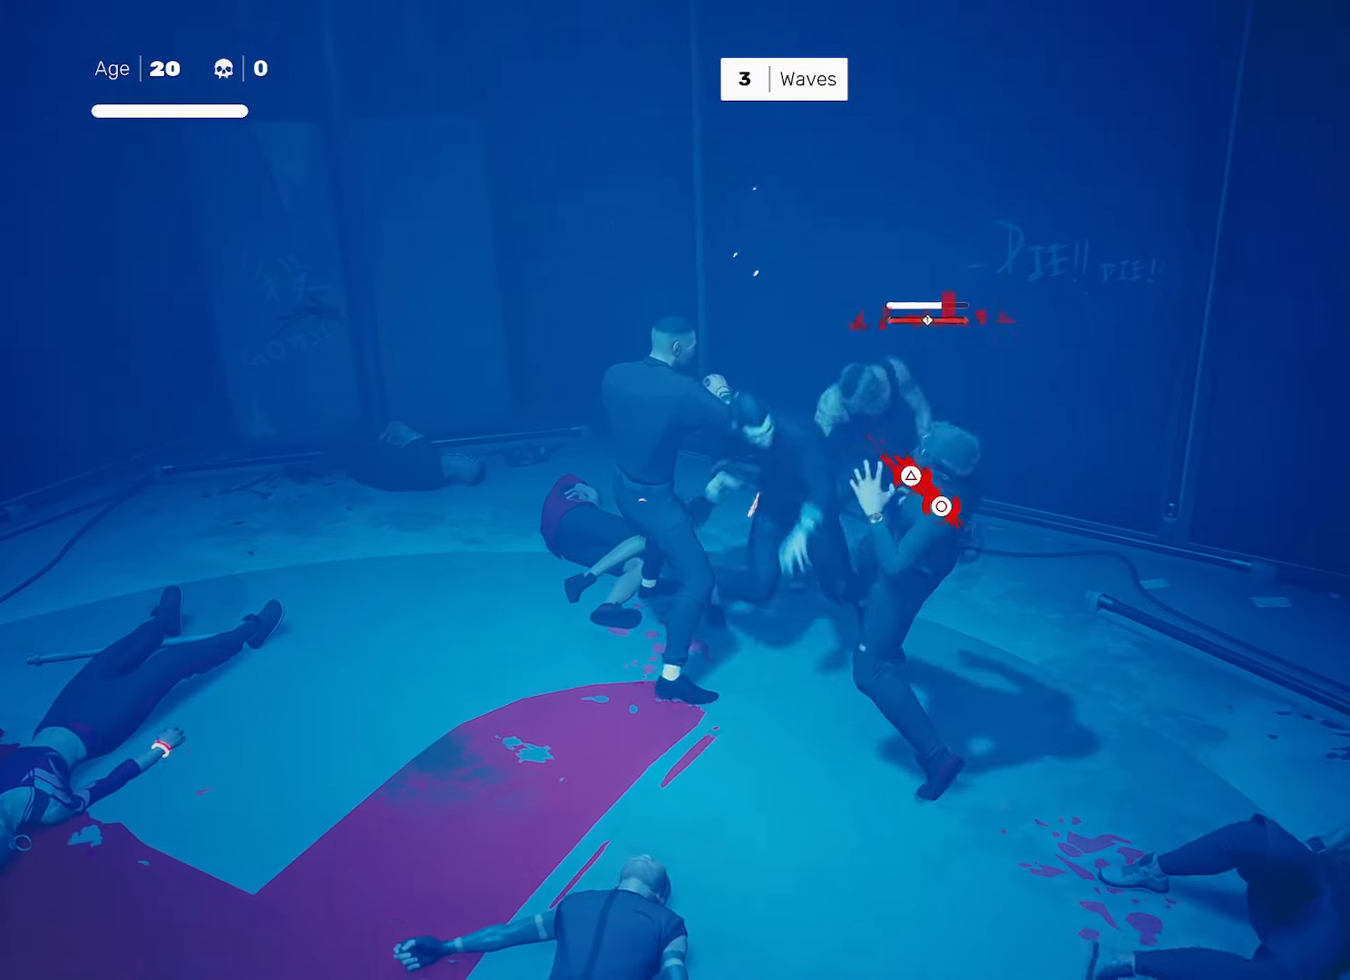
{"buttons": [], "left_stick": "center", "right_stick": "center", "events": [[383, "CIRCLE", "down"], [383, "TRIANGLE", "down"], [483, "CIRCLE", "up"], [500, "TRIANGLE", "up"]]}
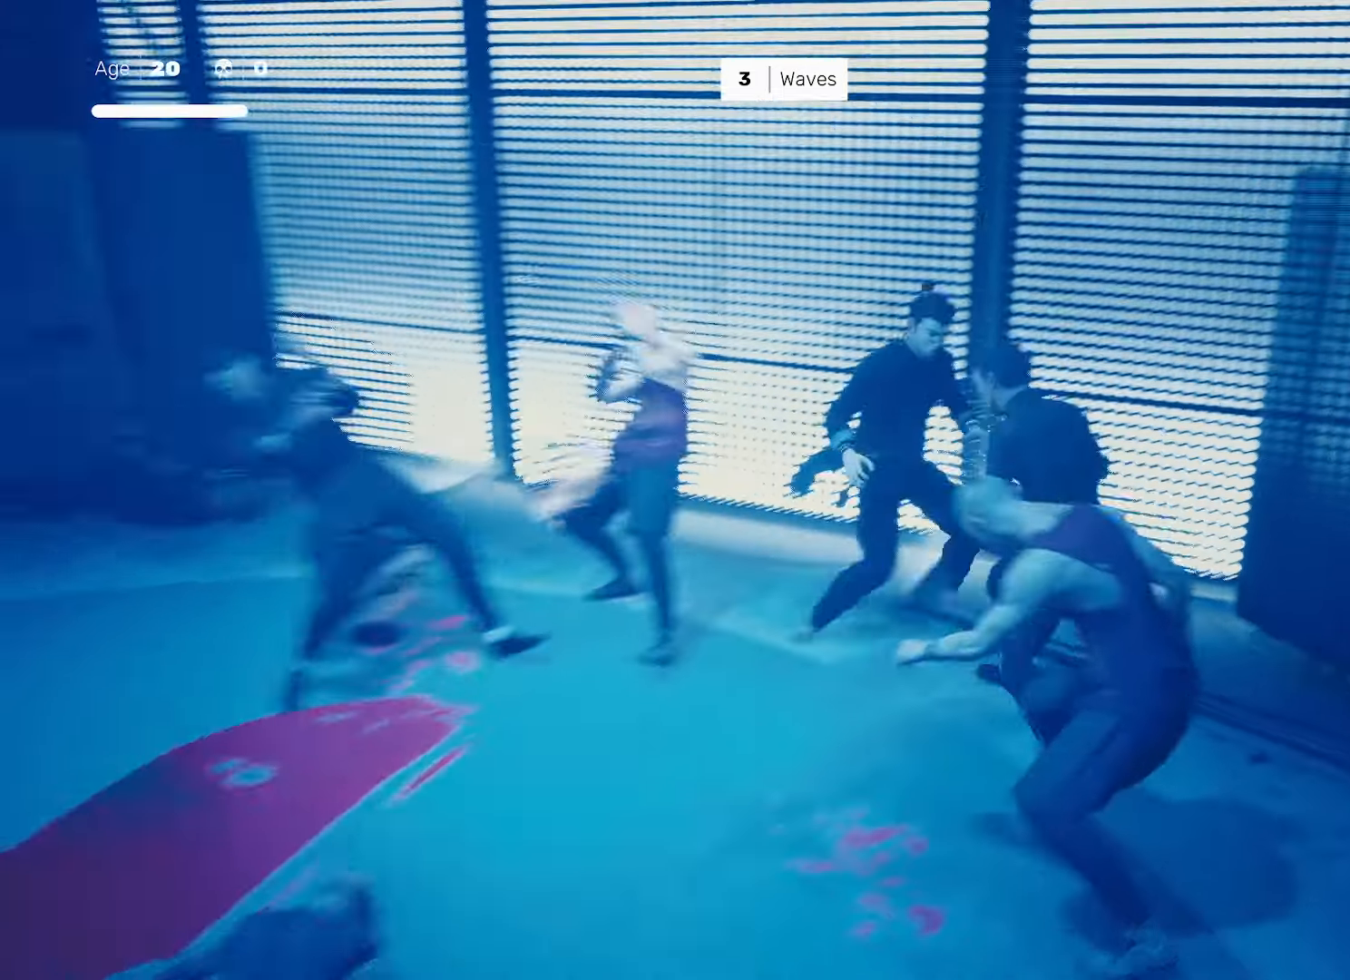
{"buttons": [], "left_stick": "center", "right_stick": "center", "events": [[317, "right_stick", "down"], [450, "right_stick", "center"]]}
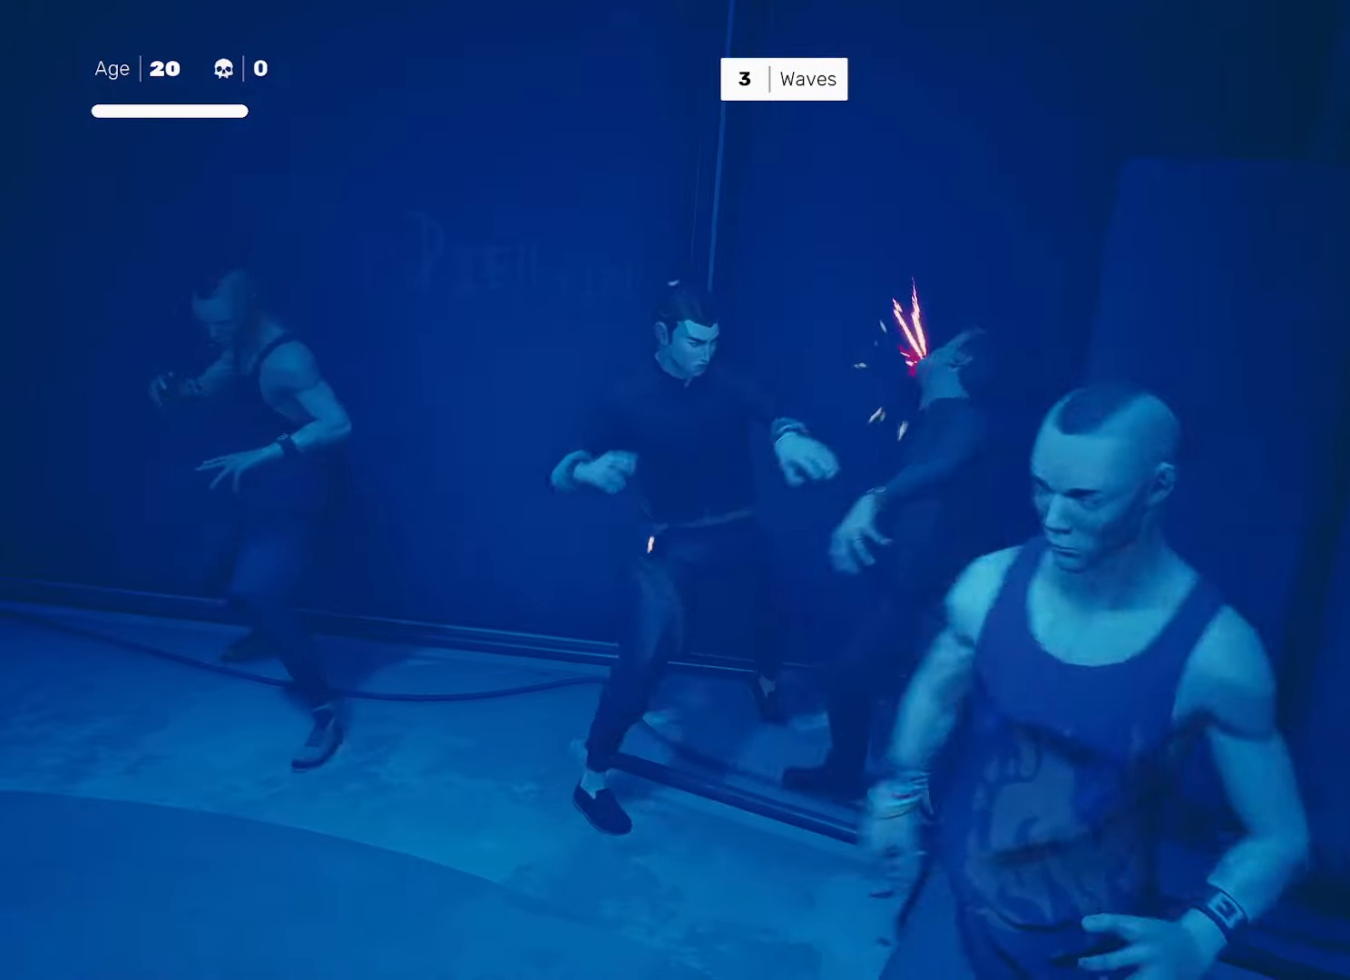
{"buttons": [], "left_stick": "center", "right_stick": "center", "events": []}
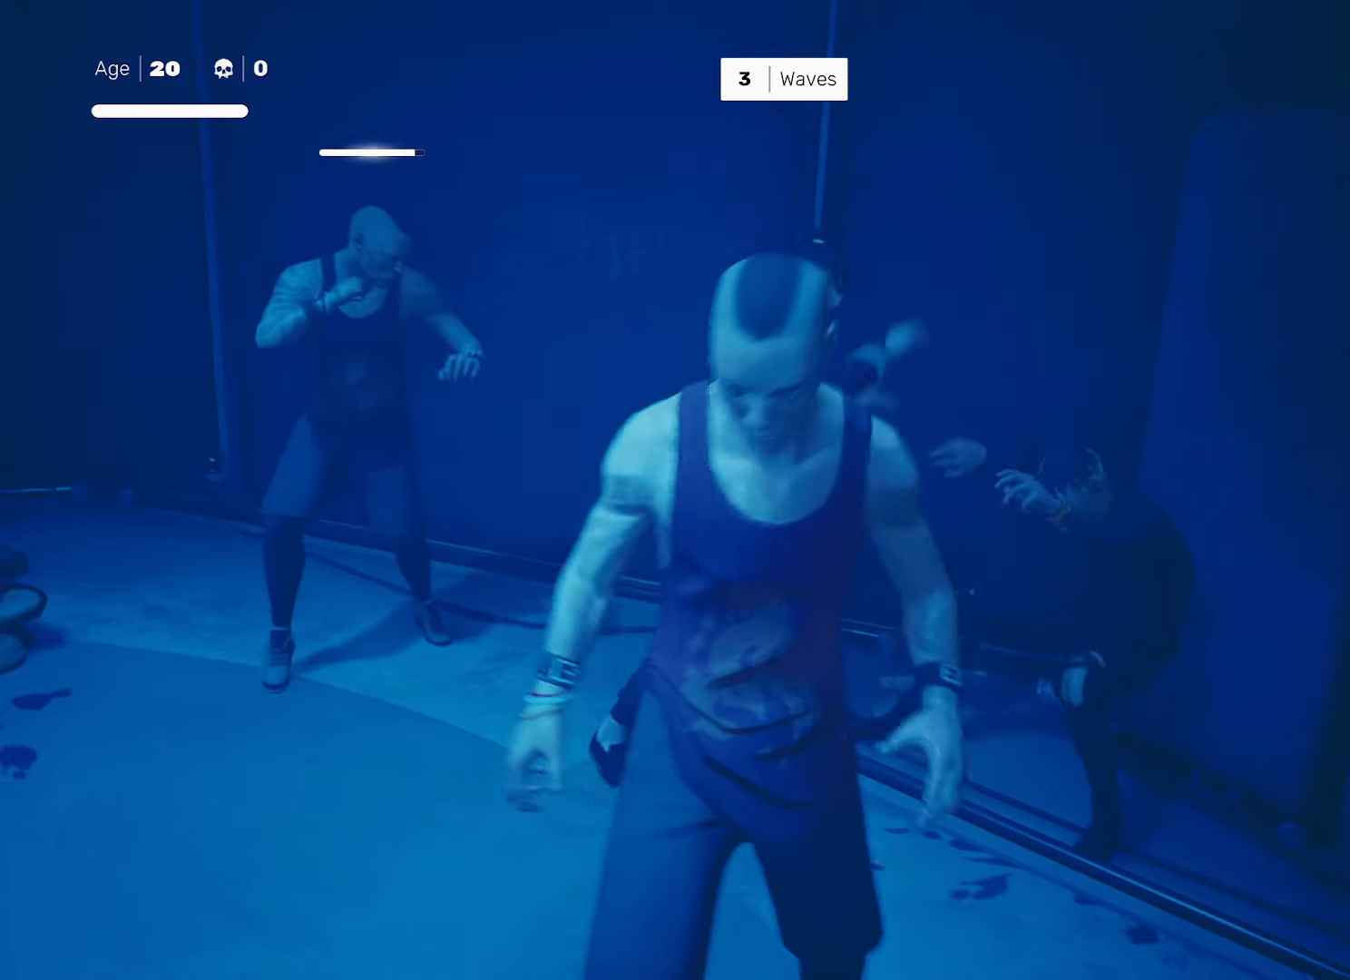
{"buttons": [], "left_stick": "right", "right_stick": "left", "events": [[450, "left_stick", "right"], [467, "right_stick", "left"]]}
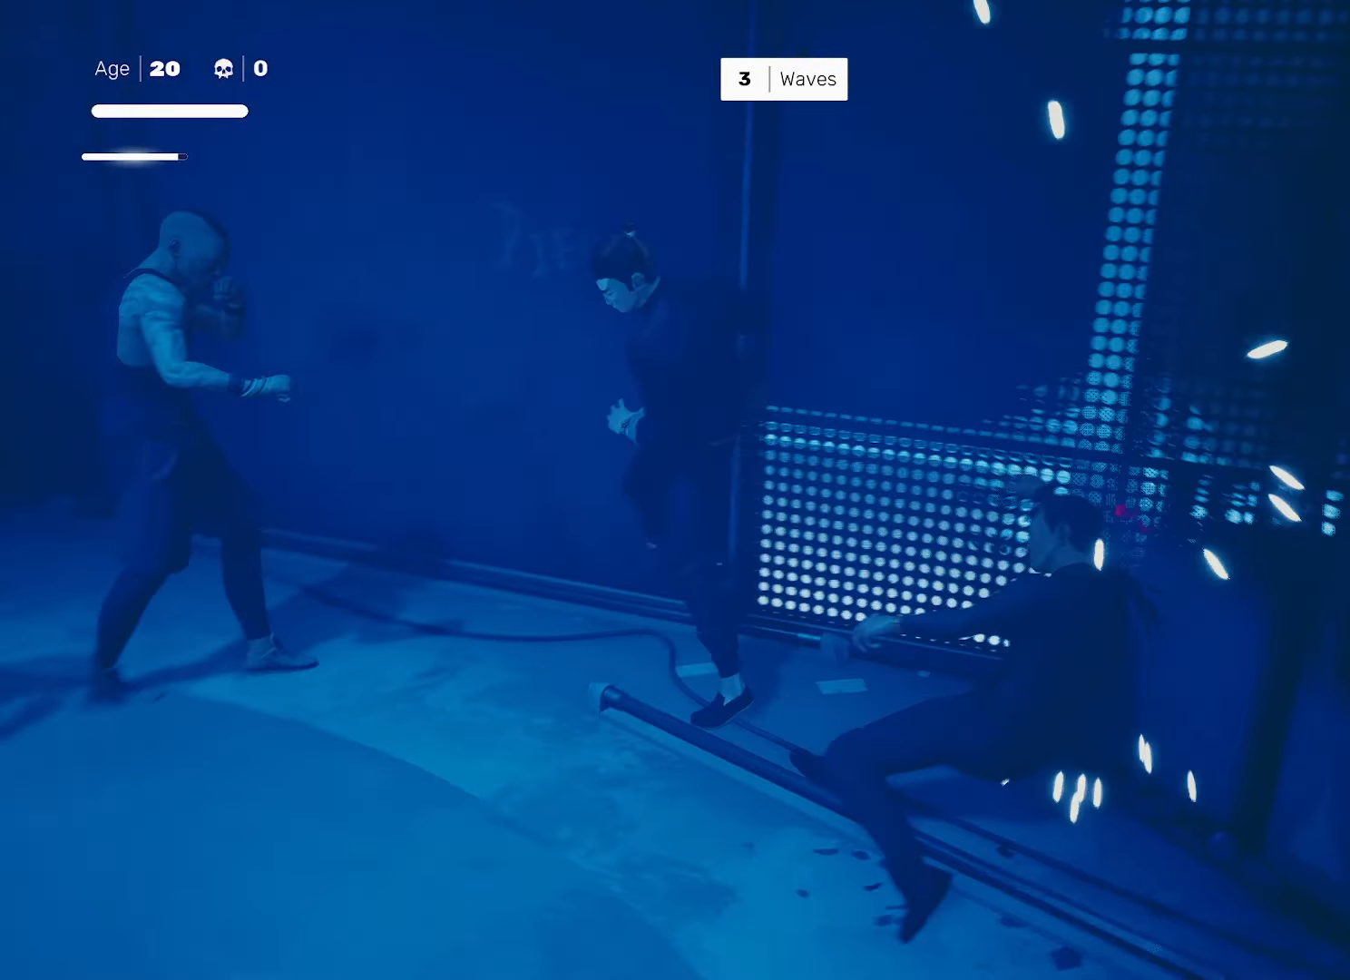
{"buttons": [], "left_stick": "center", "right_stick": "center", "events": [[33, "right_stick", "center"], [83, "left_stick", "left"], [133, "SQUARE", "down"], [183, "left_stick", "center"], [233, "SQUARE", "up"], [333, "right_stick", "down-left"], [400, "right_stick", "center"]]}
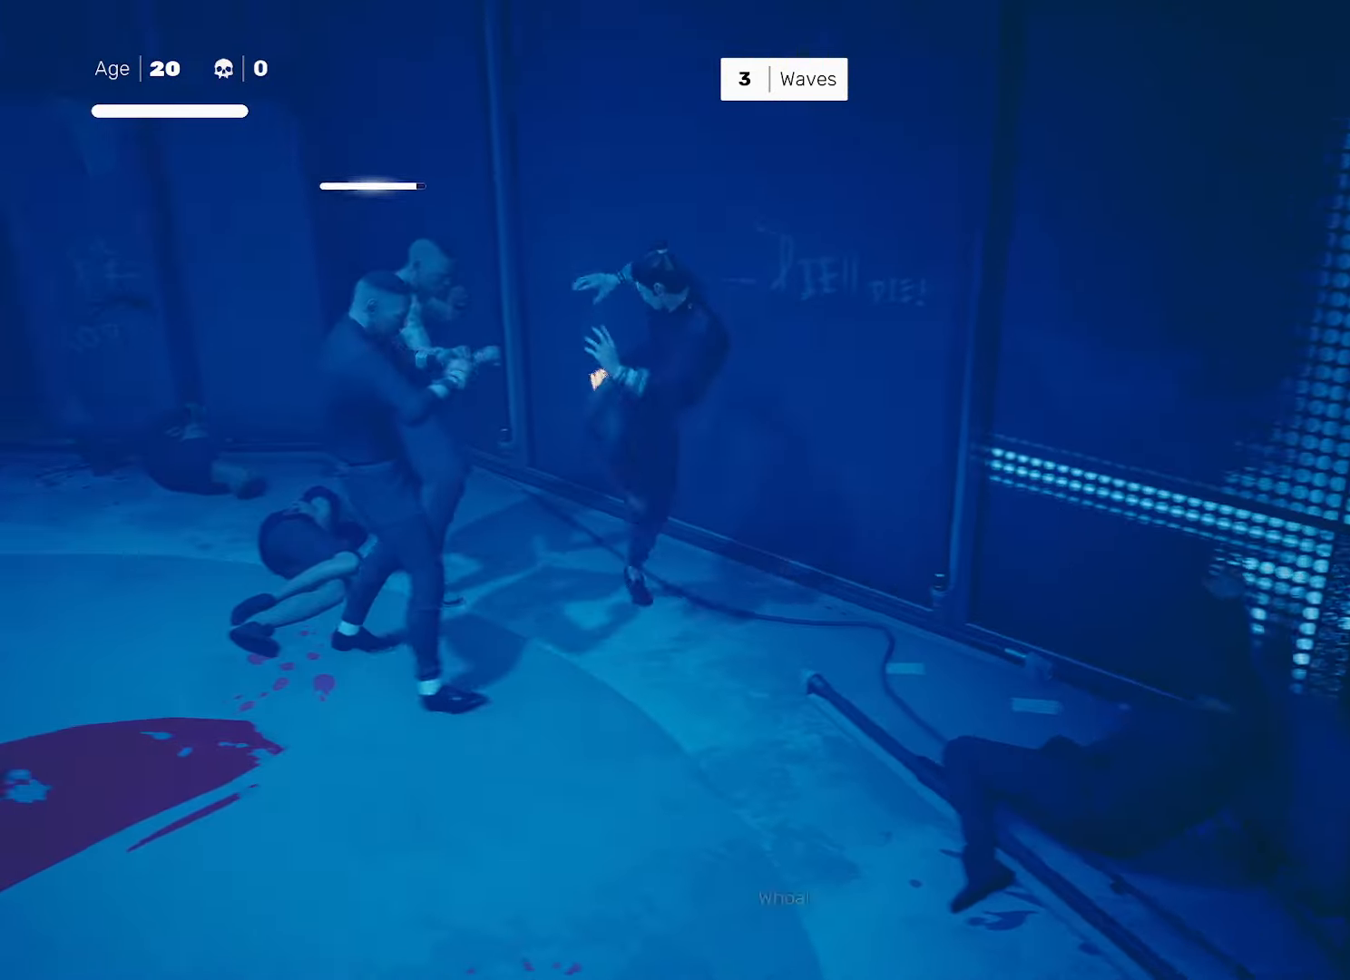
{"buttons": [], "left_stick": "center", "right_stick": "center", "events": [[50, "left_stick", "left"], [133, "left_stick", "center"], [217, "left_stick", "left"], [233, "SQUARE", "down"], [283, "left_stick", "center"], [317, "SQUARE", "up"]]}
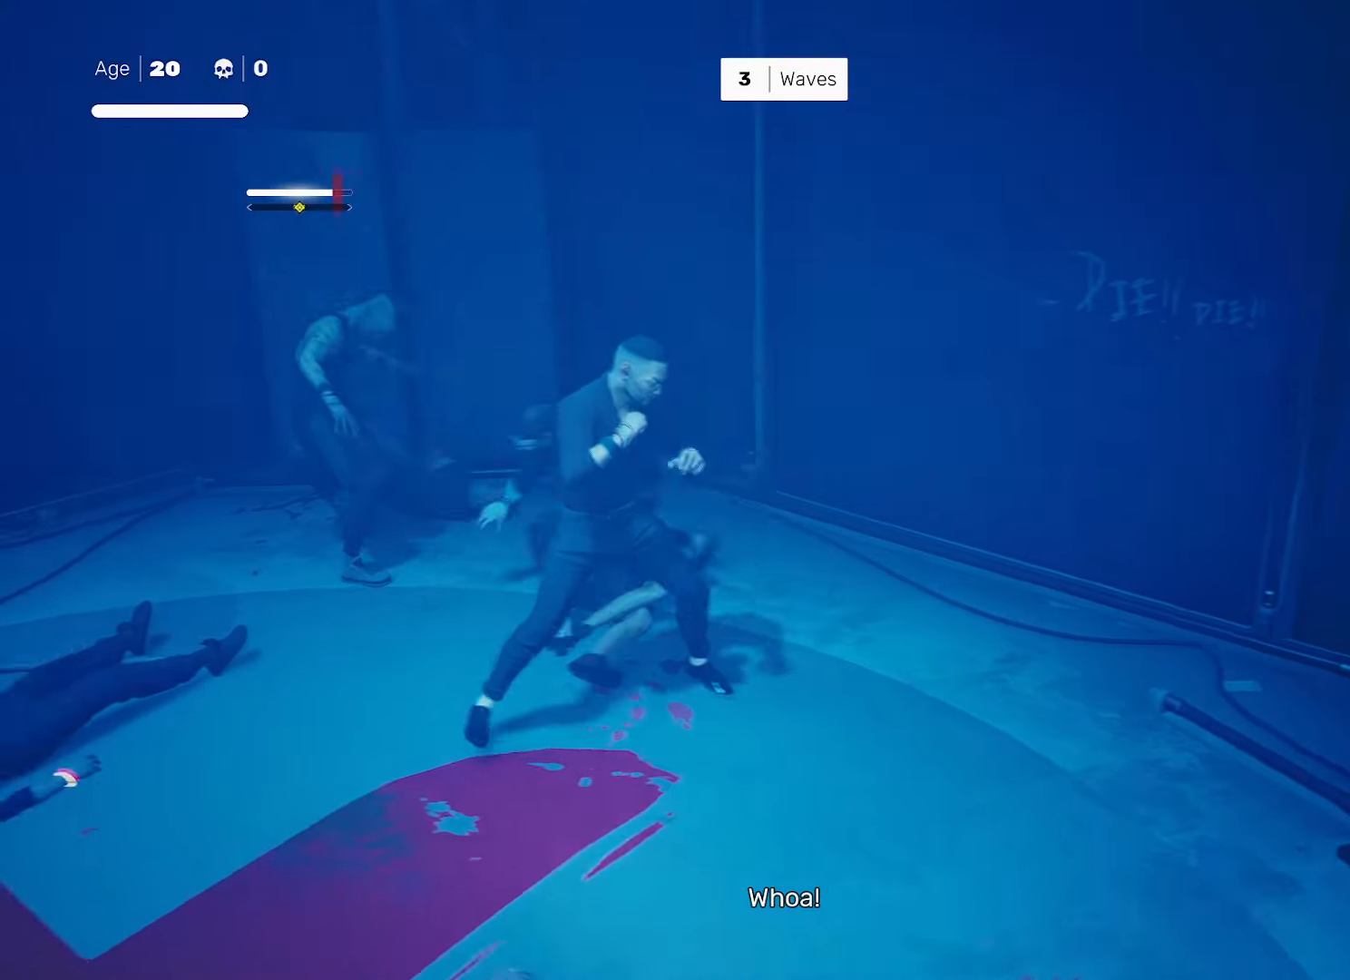
{"buttons": [], "left_stick": "down-right", "right_stick": "center", "events": [[100, "SQUARE", "down"], [167, "SQUARE", "up"], [433, "TRIANGLE", "down"], [433, "left_stick", "down-right"], [500, "TRIANGLE", "up"]]}
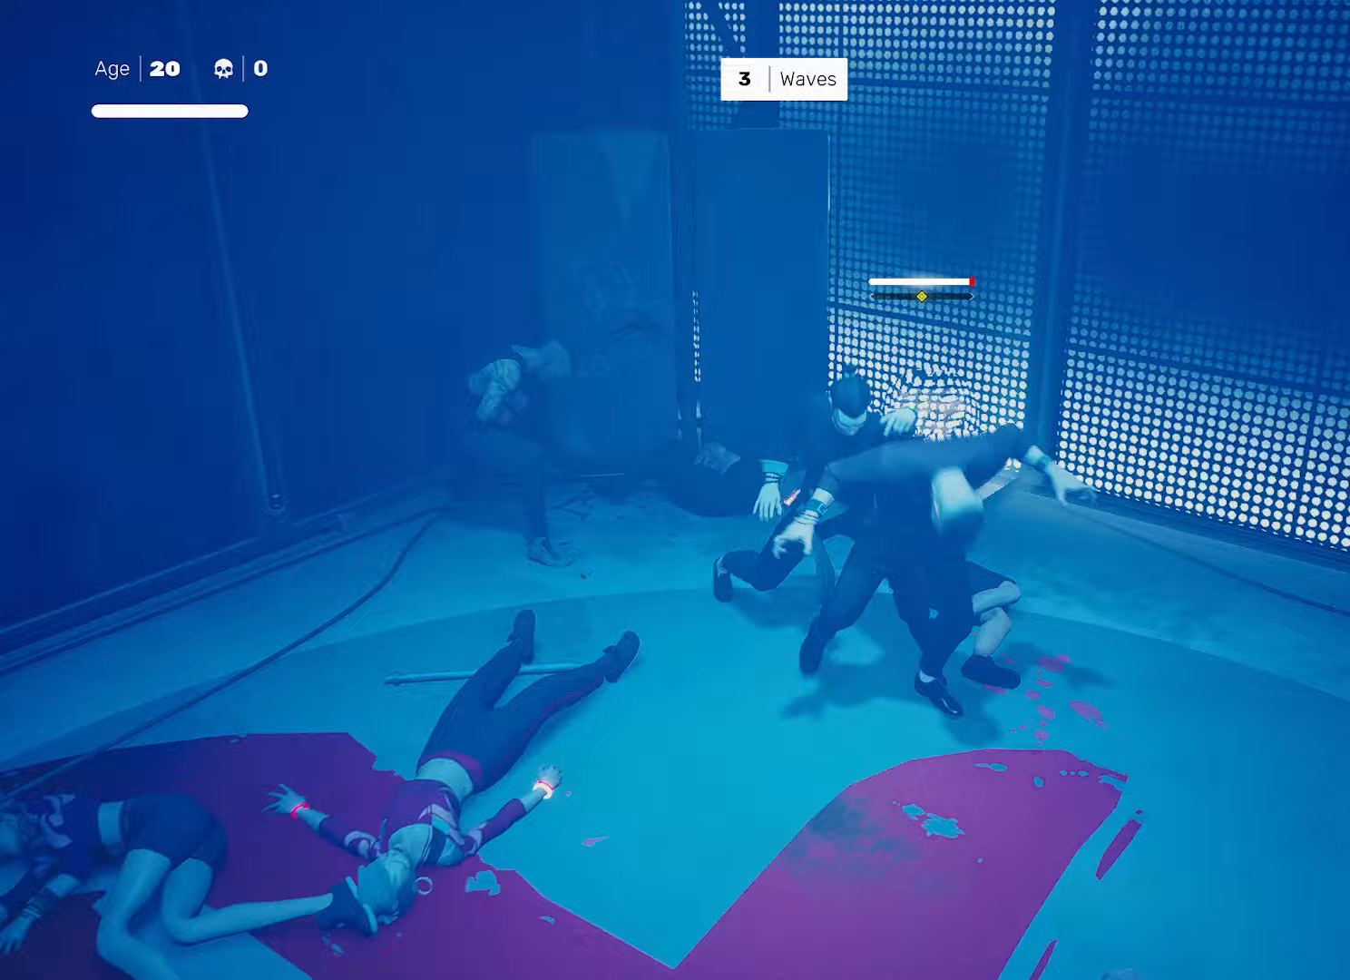
{"buttons": [], "left_stick": "center", "right_stick": "center", "events": [[33, "left_stick", "center"], [367, "left_stick", "down-right"], [483, "left_stick", "center"]]}